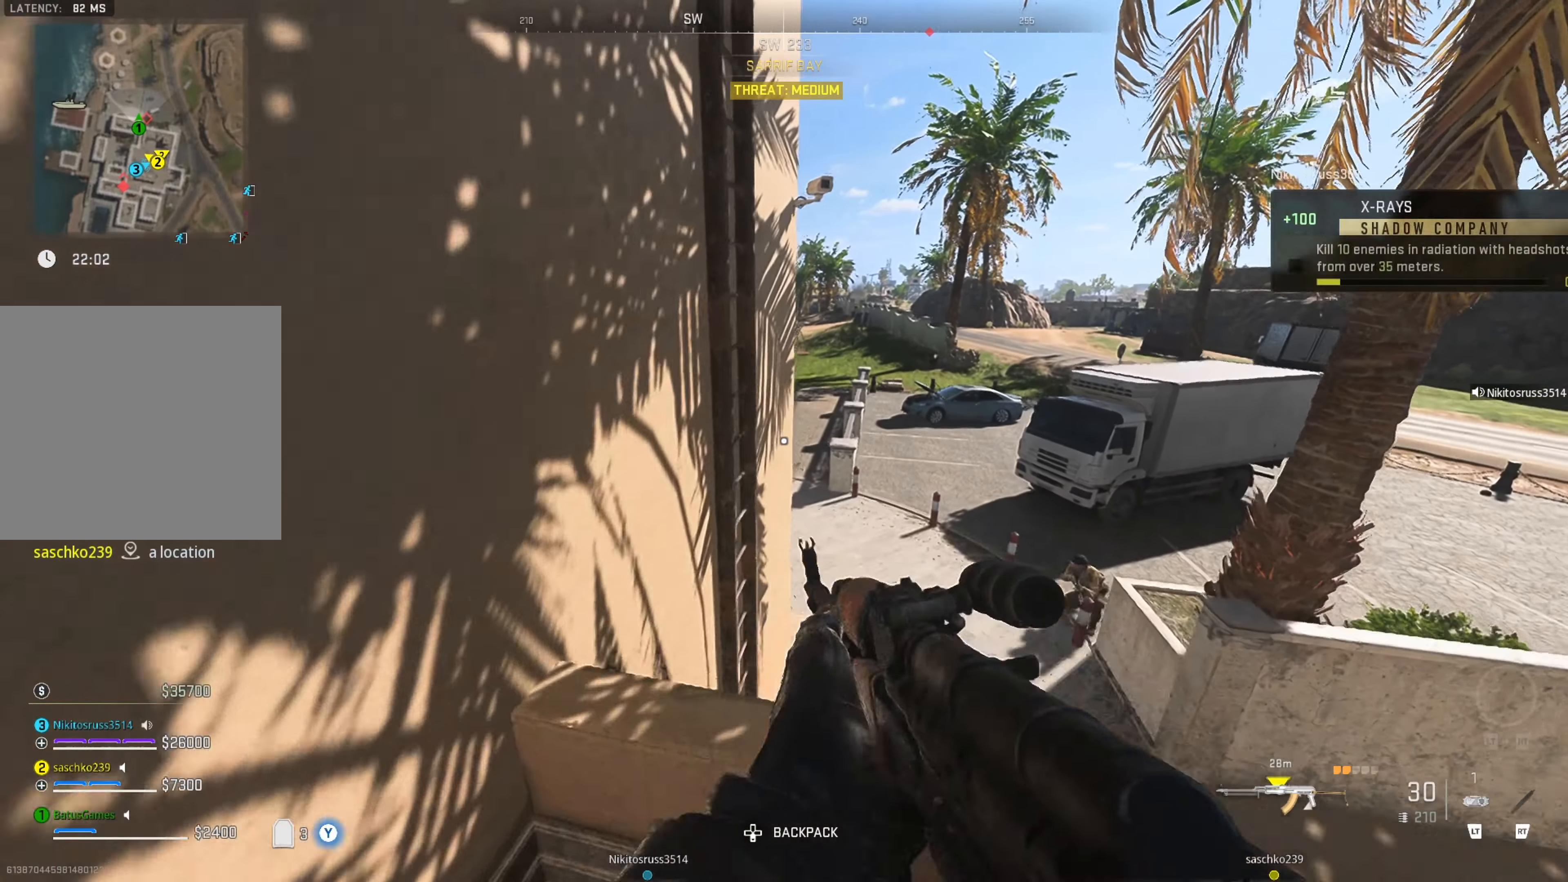
Gameplay with a controller (Xbox layout); each line is a JSON object with the inputs held at the frame after it. "events" lists button and stick changes between this image and that frame as [ms after this image, input, new state], when the widget could be followed in between.
{"buttons": [], "left_stick": "center", "right_stick": "down-right", "events": [[116, "right_stick", "right"], [183, "left_stick", "up"], [300, "right_stick", "down-right"], [417, "left_stick", "center"]]}
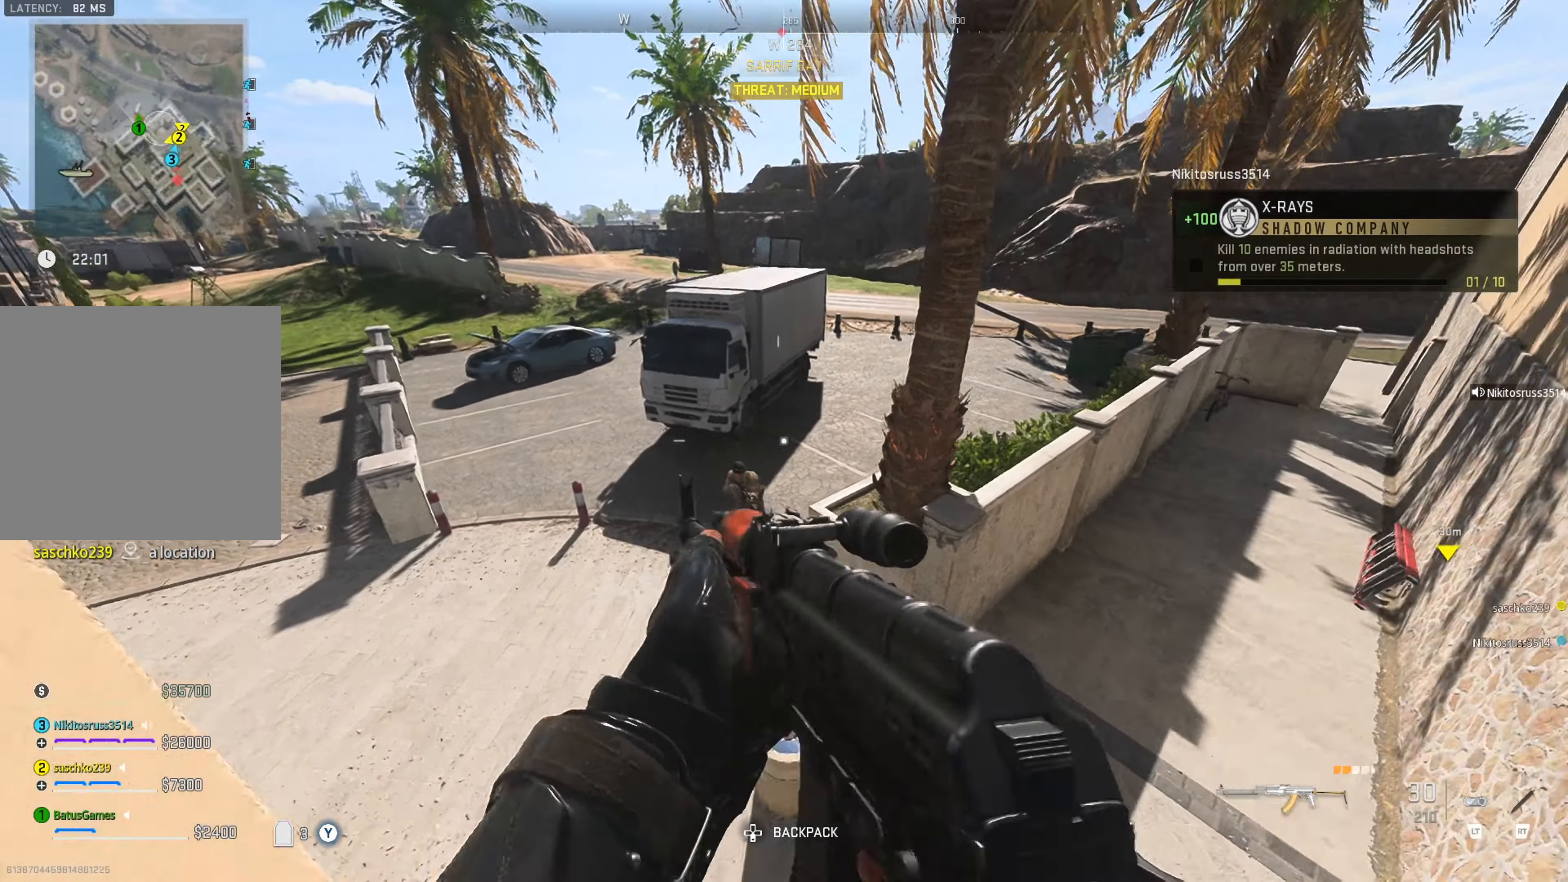
{"buttons": ["L1"], "left_stick": "up", "right_stick": "up", "events": [[17, "right_stick", "center"], [233, "left_stick", "up"], [350, "right_stick", "up"], [500, "L1", "down"]]}
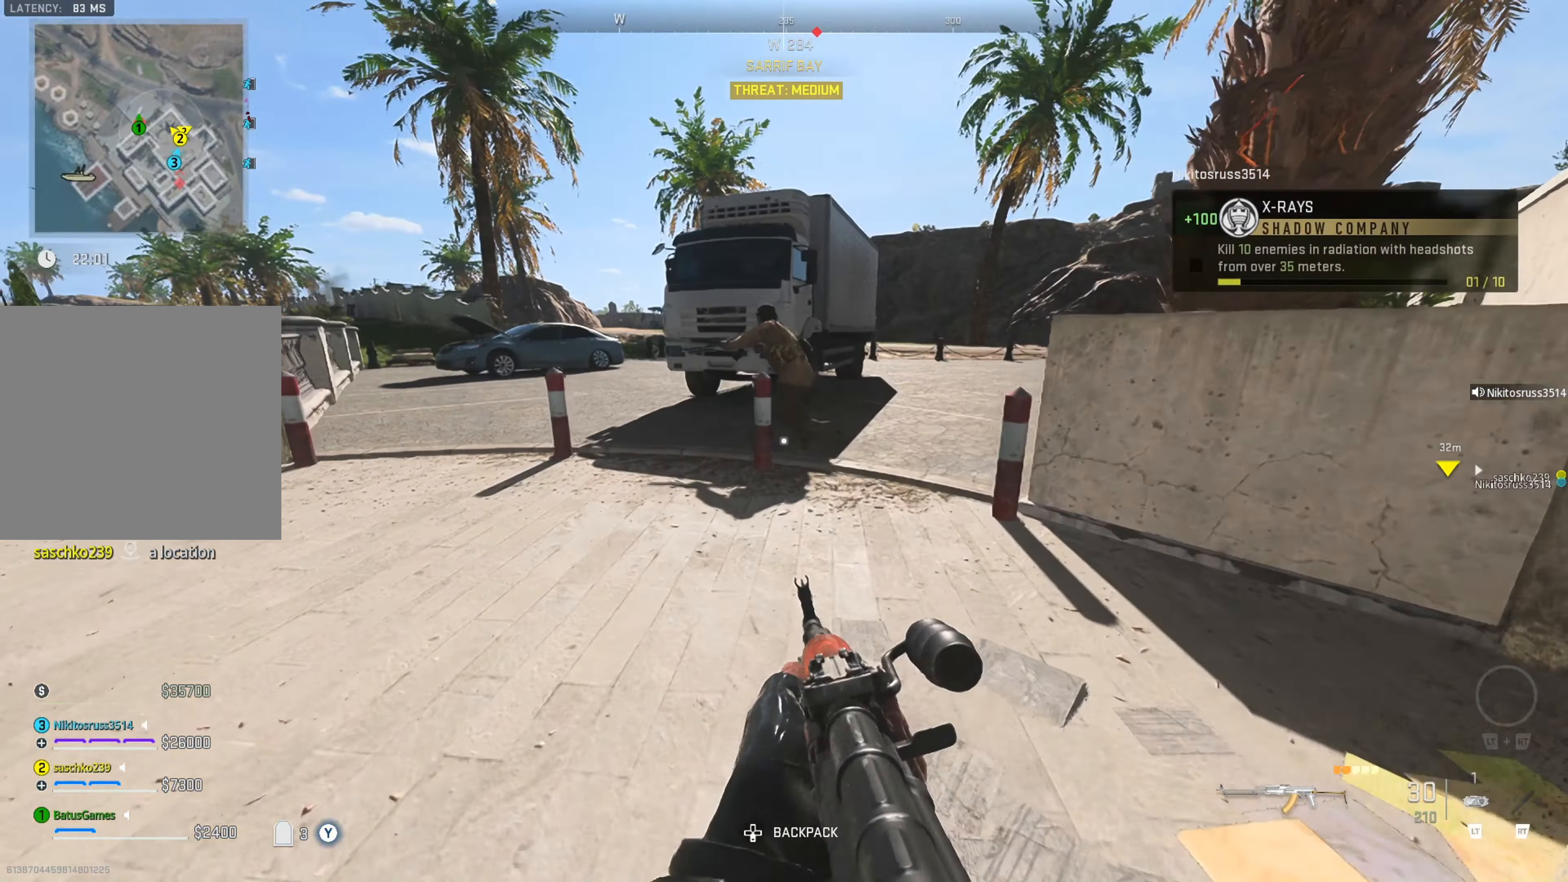
{"buttons": ["L1", "R1"], "left_stick": "up-left", "right_stick": "left", "events": [[100, "R1", "down"], [133, "right_stick", "center"], [150, "left_stick", "up-left"], [317, "left_stick", "left"], [317, "right_stick", "left"], [500, "left_stick", "up-left"]]}
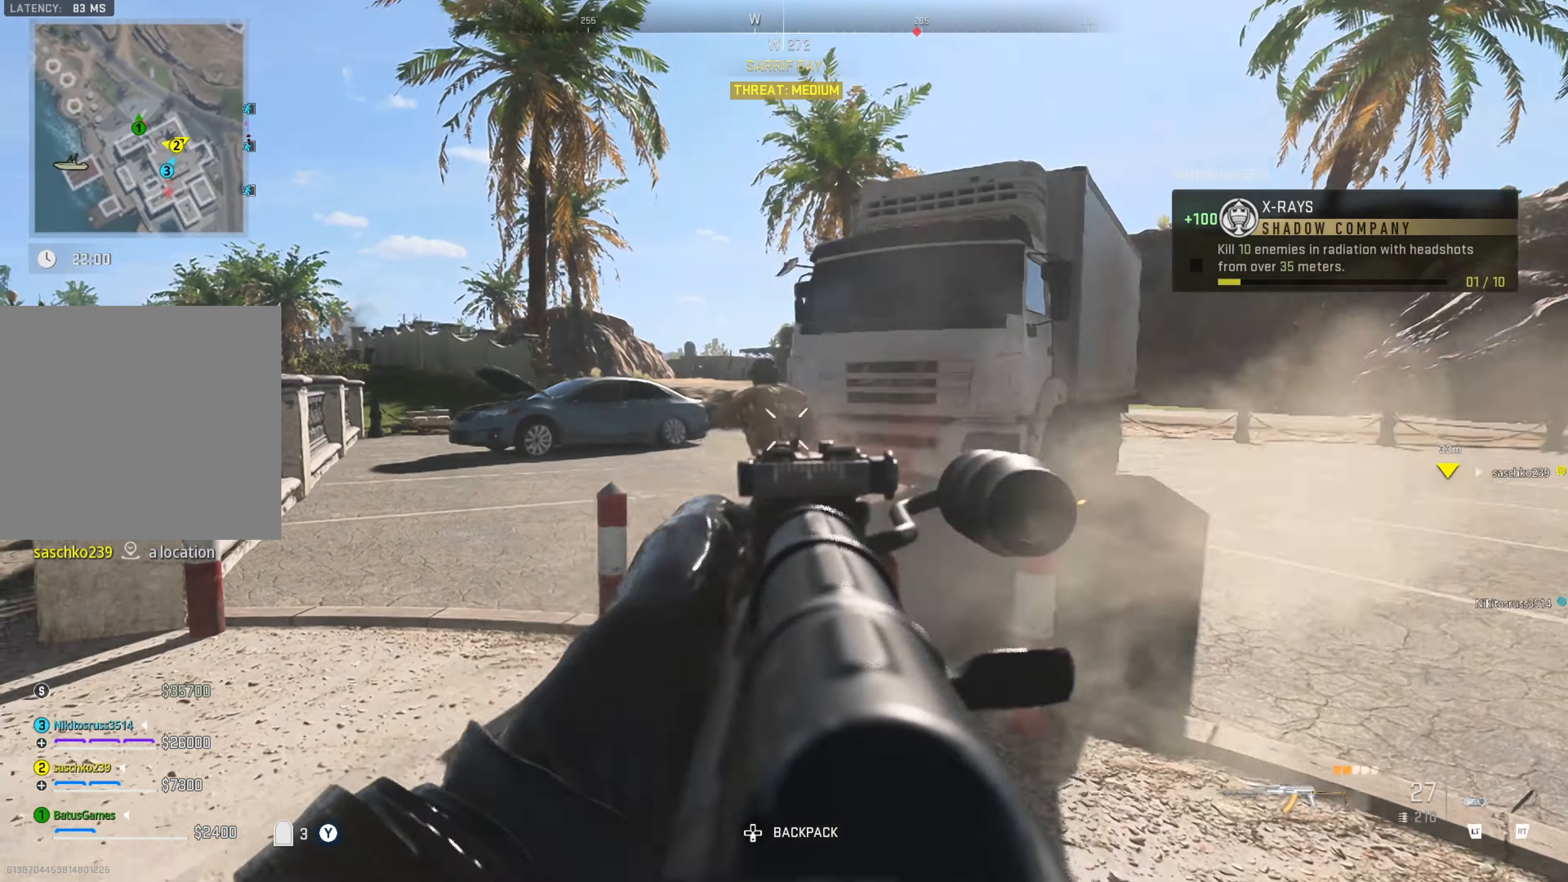
{"buttons": [], "left_stick": "up", "right_stick": "down-left", "events": [[83, "right_stick", "center"], [167, "left_stick", "left"], [417, "L1", "up"], [417, "right_stick", "down-left"], [450, "R1", "up"], [500, "left_stick", "up"]]}
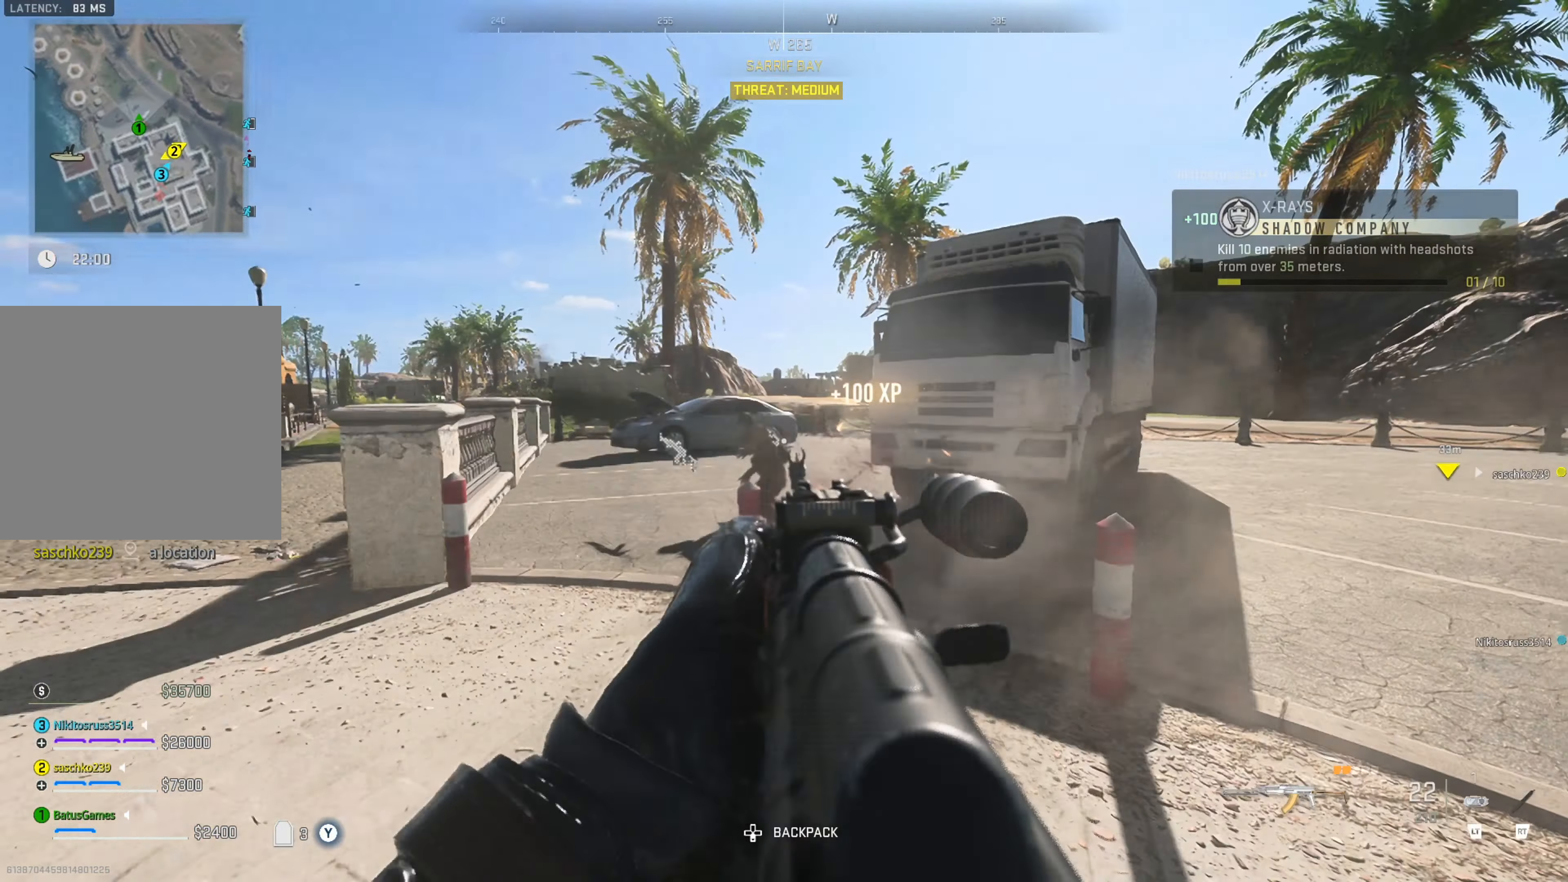
{"buttons": [], "left_stick": "up", "right_stick": "right", "events": [[83, "right_stick", "center"], [483, "right_stick", "right"]]}
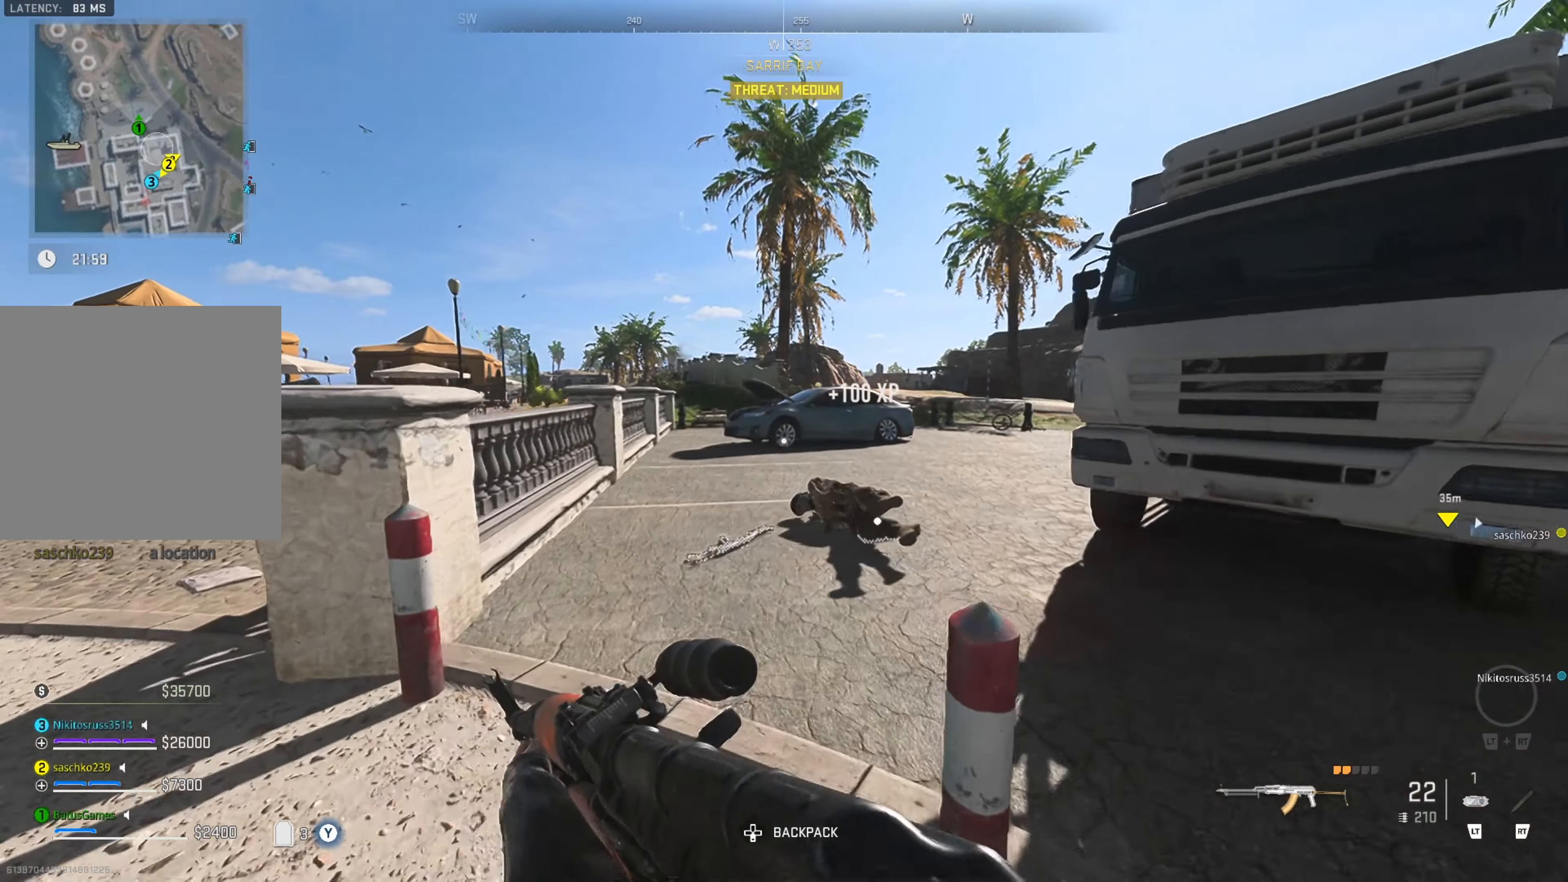
{"buttons": [], "left_stick": "up-left", "right_stick": "left", "events": [[150, "right_stick", "center"], [267, "left_stick", "up-left"], [483, "right_stick", "left"]]}
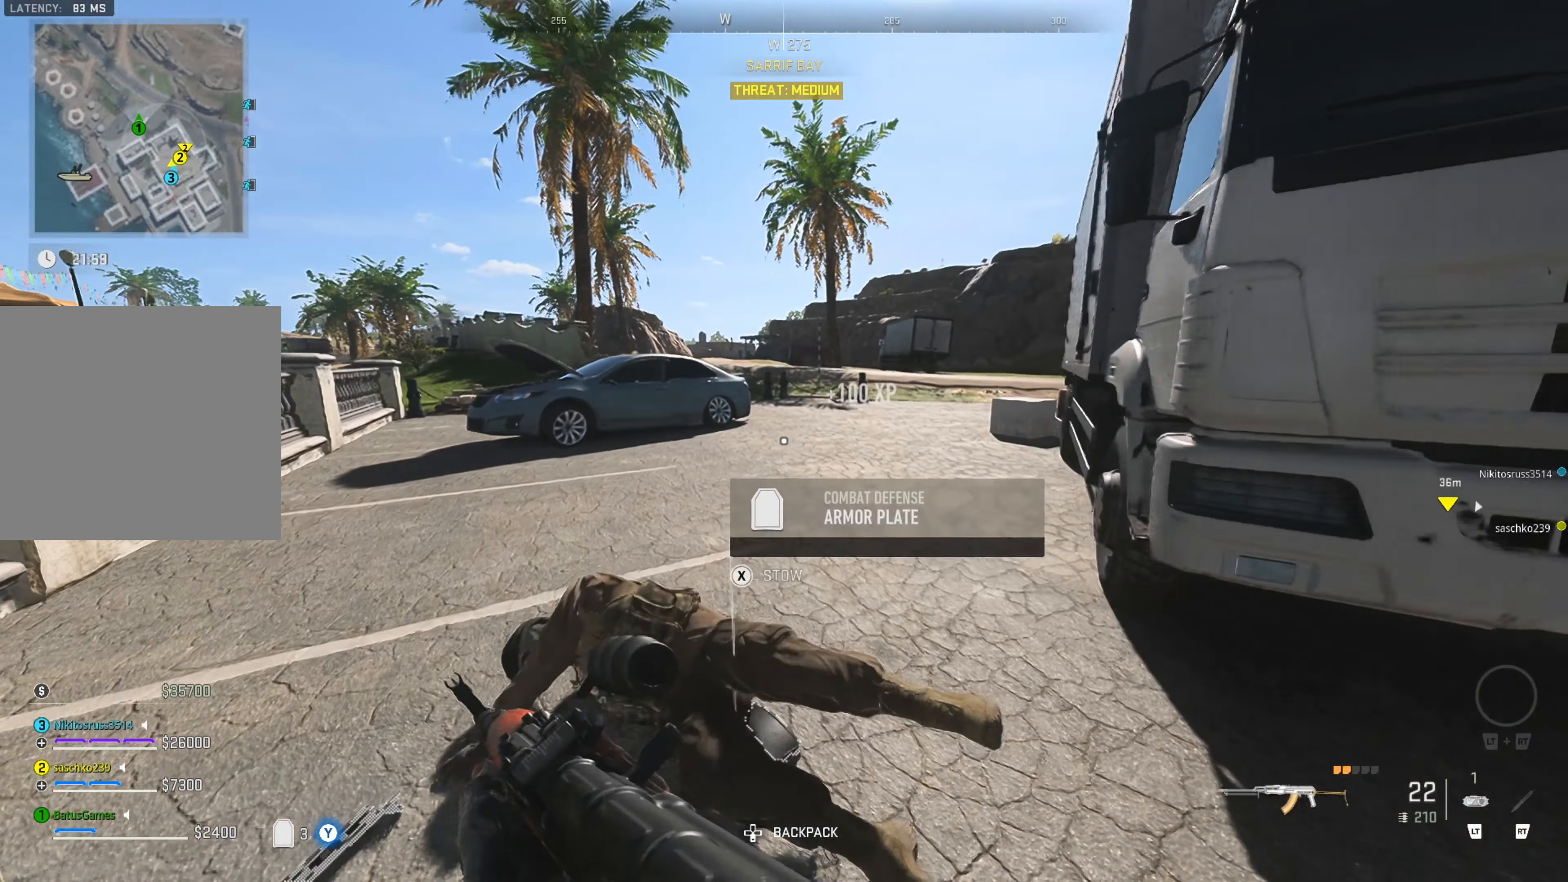
{"buttons": [], "left_stick": "center", "right_stick": "left", "events": [[67, "left_stick", "up"], [217, "right_stick", "center"], [250, "left_stick", "center"], [317, "right_stick", "left"]]}
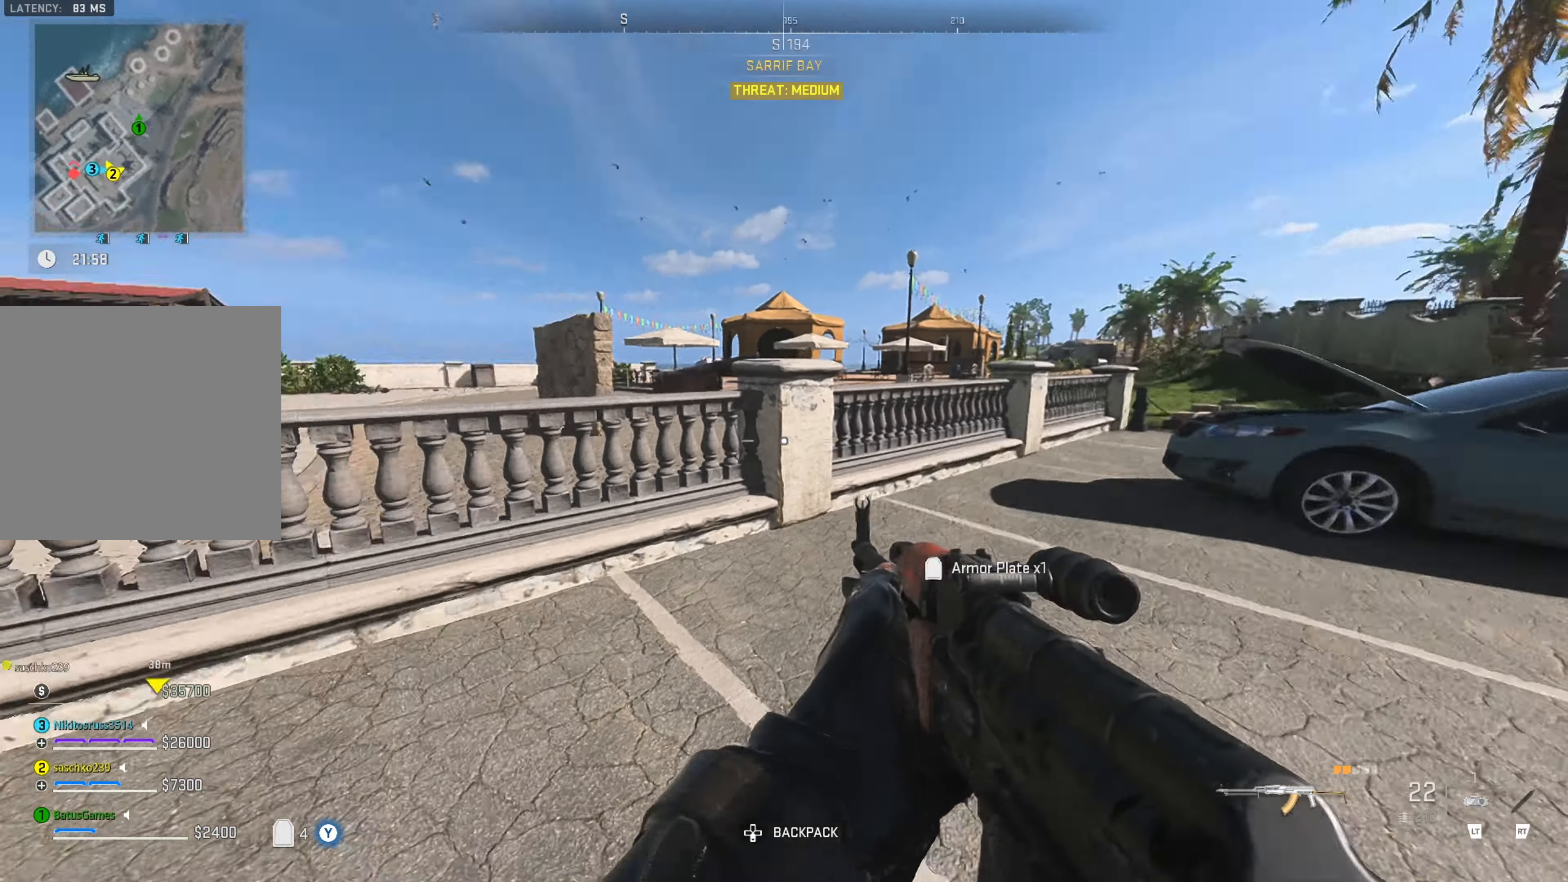
{"buttons": [], "left_stick": "up", "right_stick": "center", "events": [[150, "left_stick", "up"], [267, "right_stick", "center"]]}
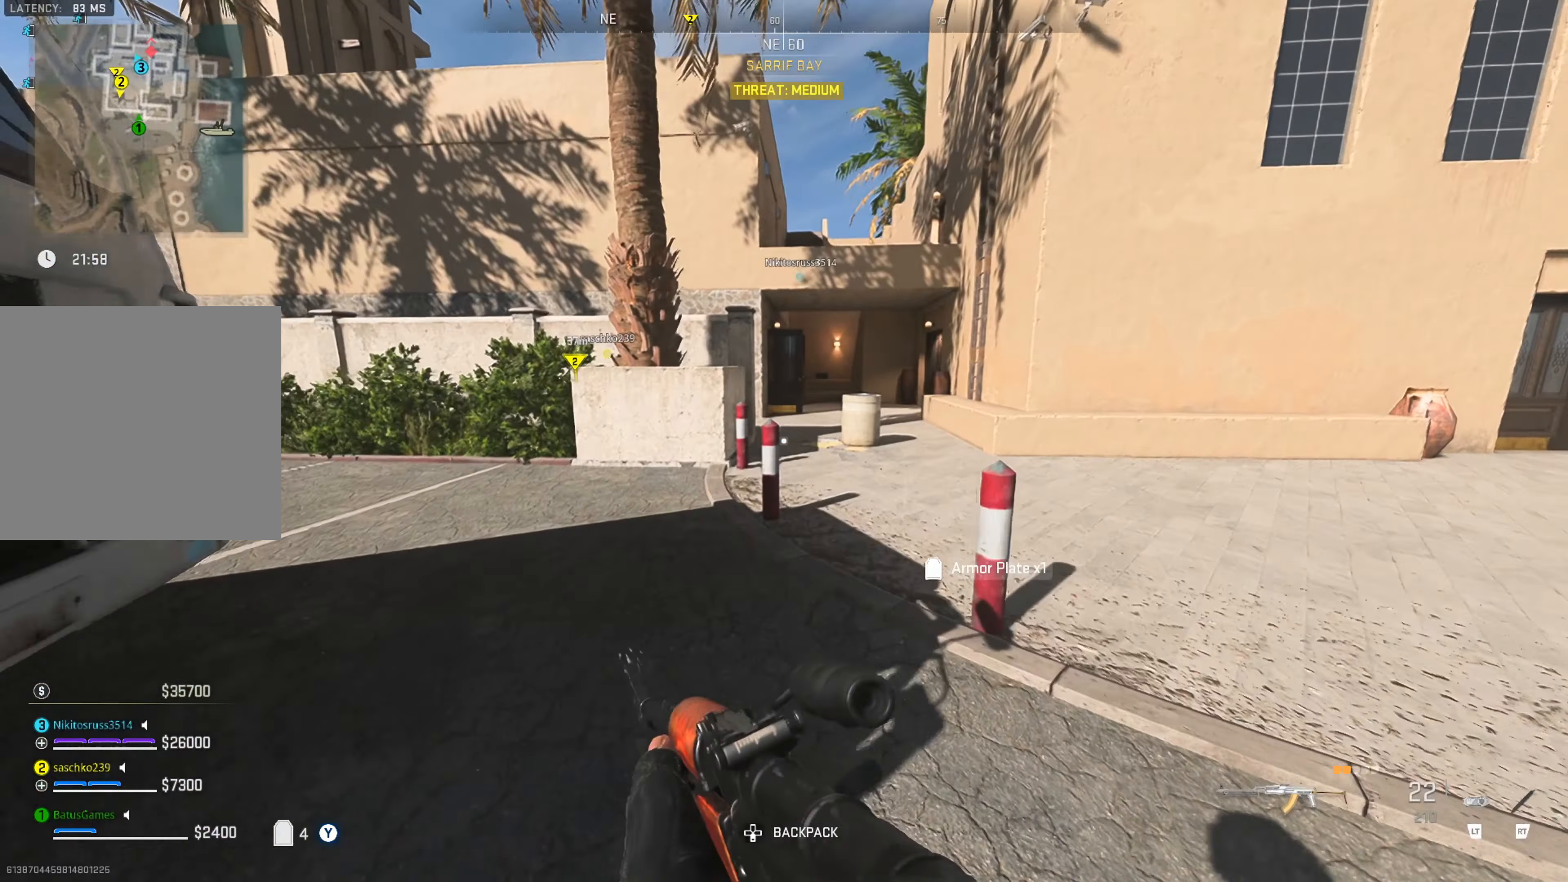
{"buttons": [], "left_stick": "up", "right_stick": "center", "events": [[267, "right_stick", "right"], [467, "right_stick", "center"]]}
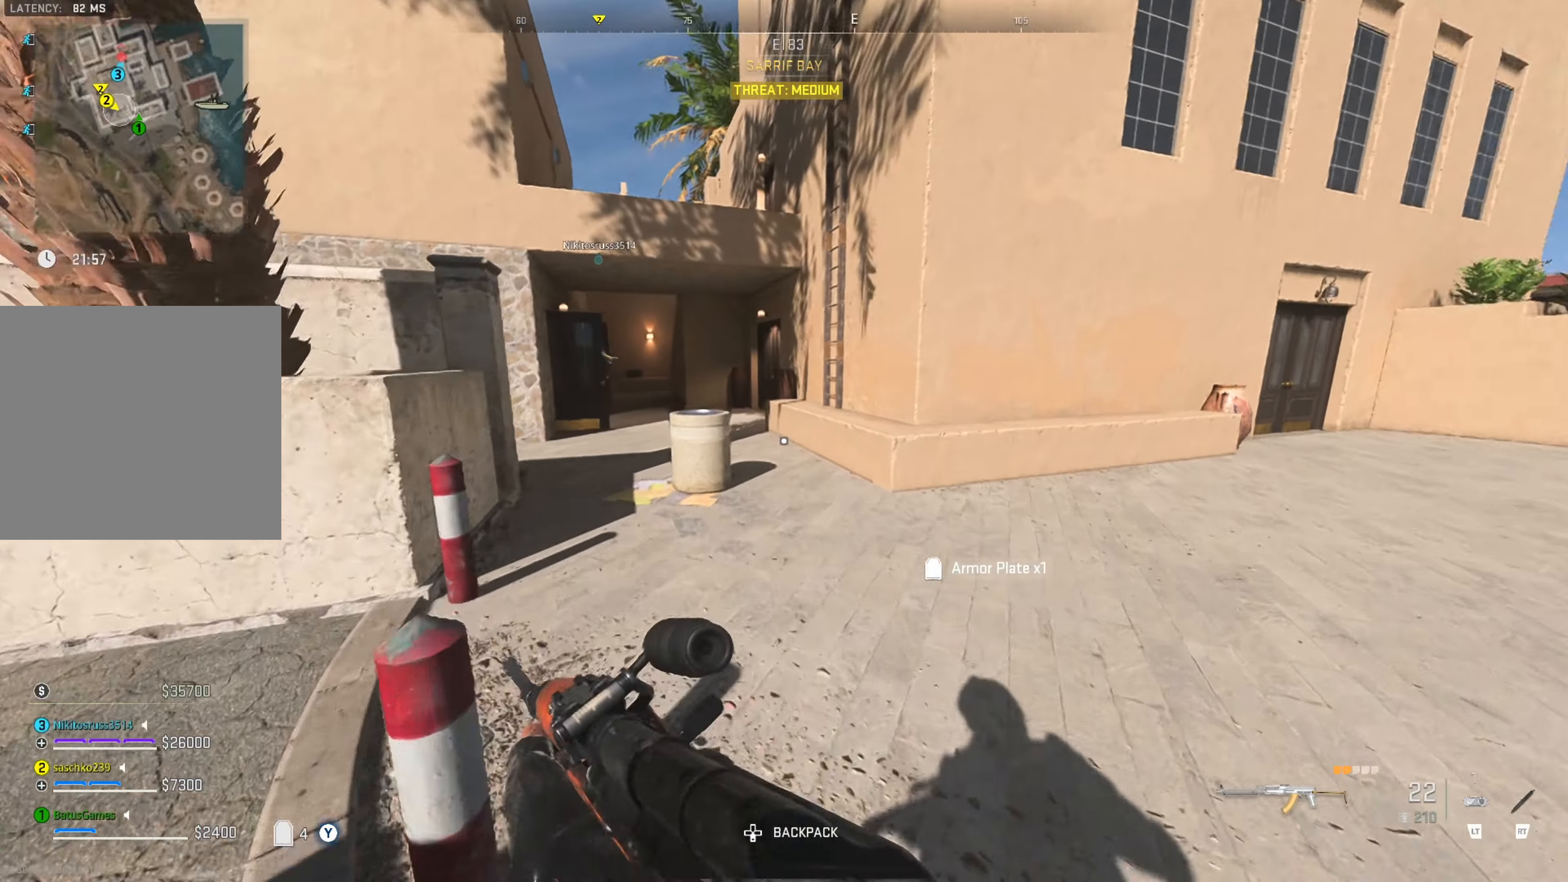
{"buttons": [], "left_stick": "up", "right_stick": "center", "events": [[267, "right_stick", "left"], [417, "right_stick", "center"]]}
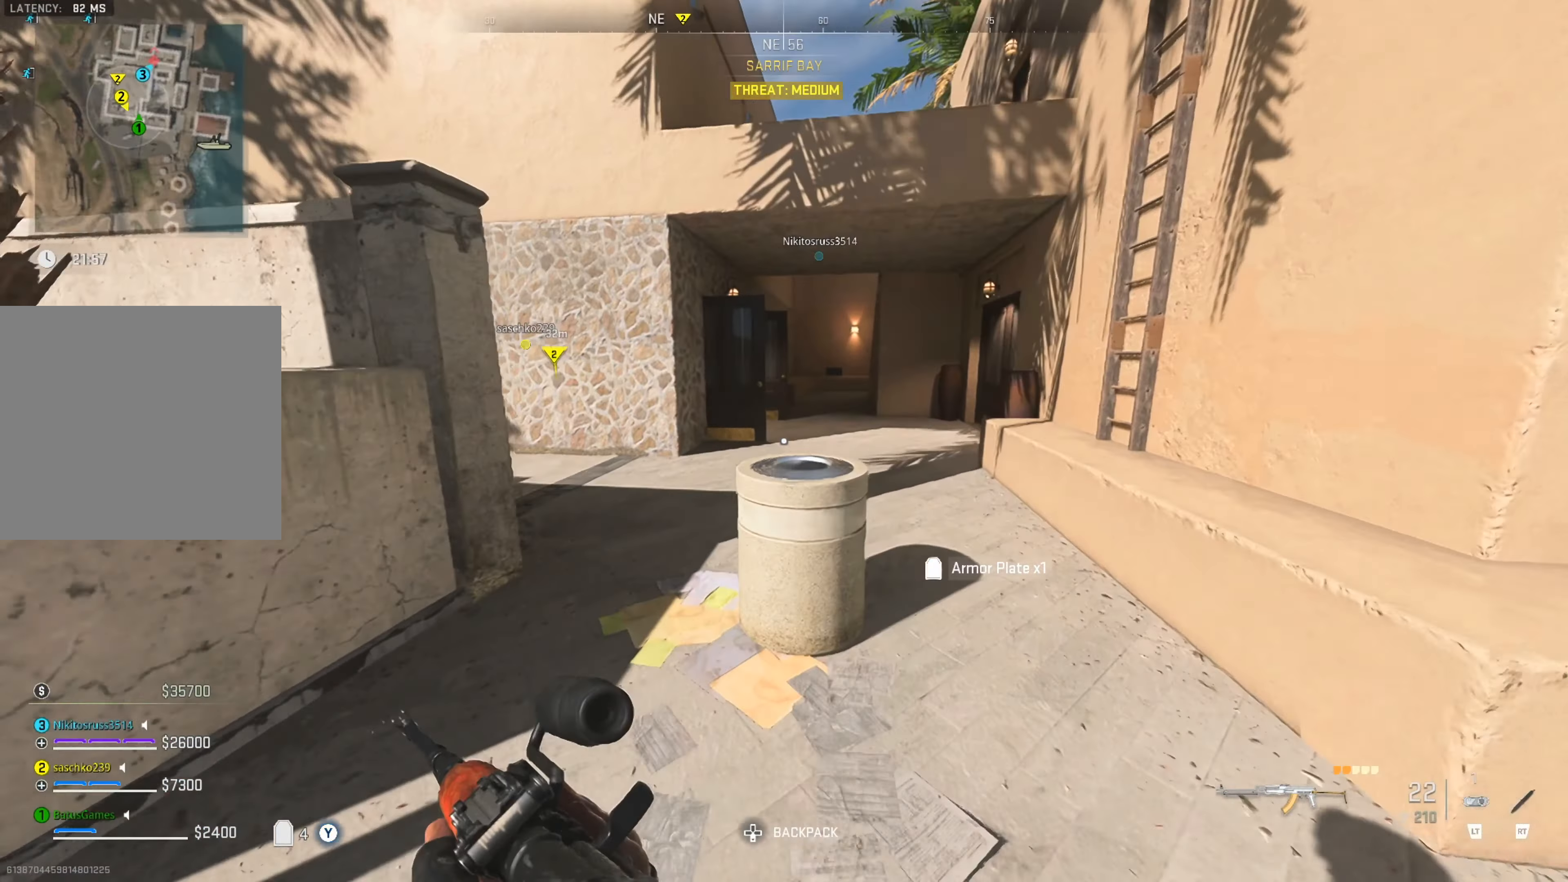
{"buttons": [], "left_stick": "up", "right_stick": "center", "events": [[50, "left_stick", "up-right"], [367, "left_stick", "up"]]}
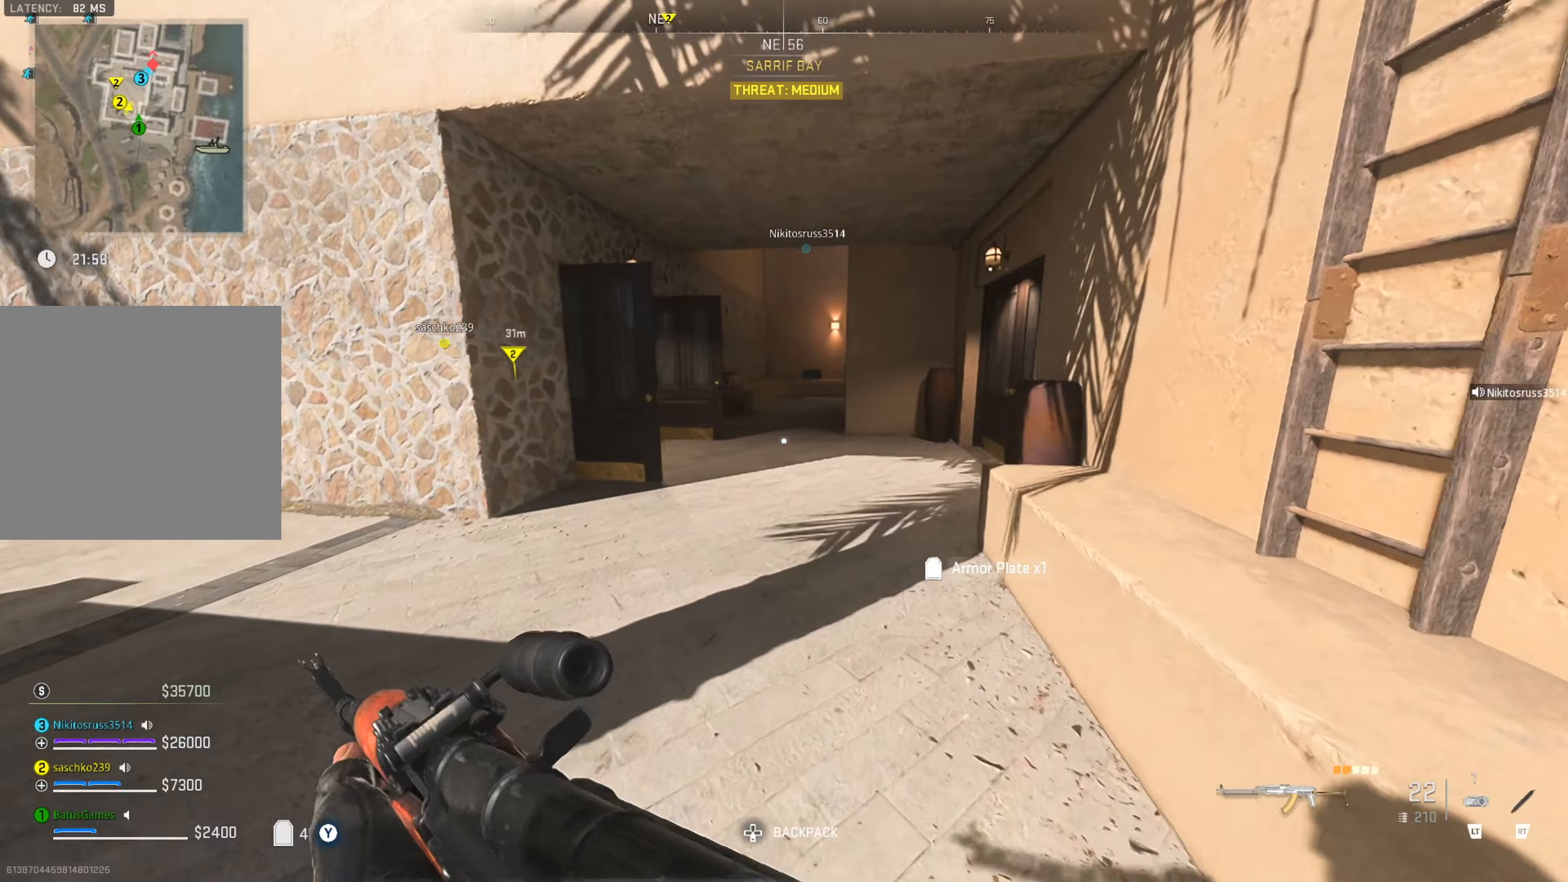
{"buttons": [], "left_stick": "center", "right_stick": "center", "events": [[334, "right_stick", "left"], [367, "left_stick", "center"], [467, "right_stick", "center"]]}
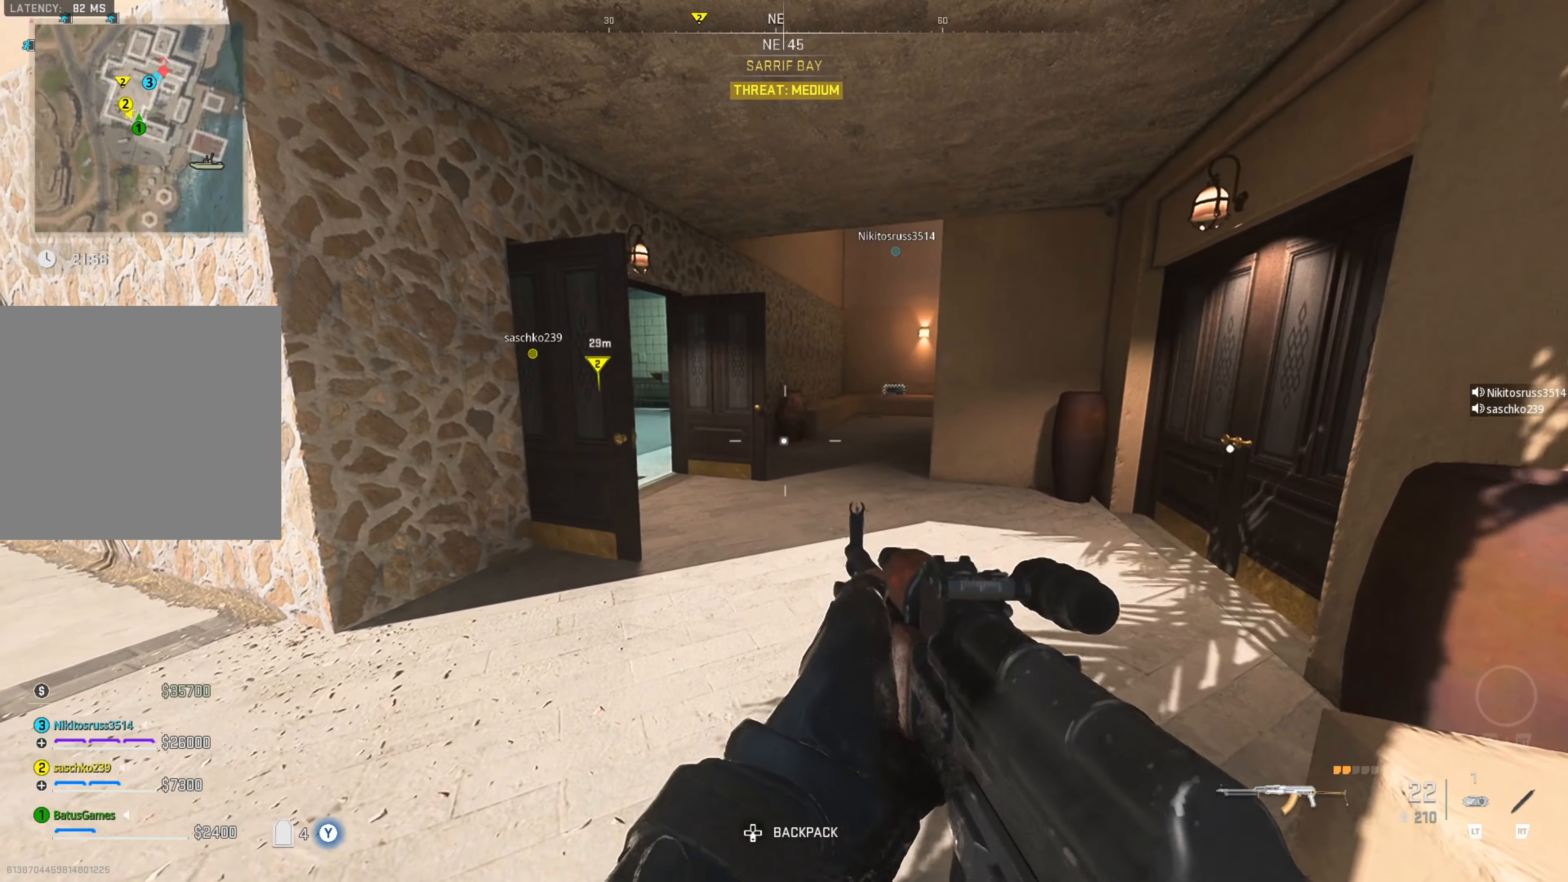
{"buttons": [], "left_stick": "up-left", "right_stick": "center", "events": [[50, "left_stick", "left"], [184, "right_stick", "left"], [450, "left_stick", "up-left"], [450, "right_stick", "center"]]}
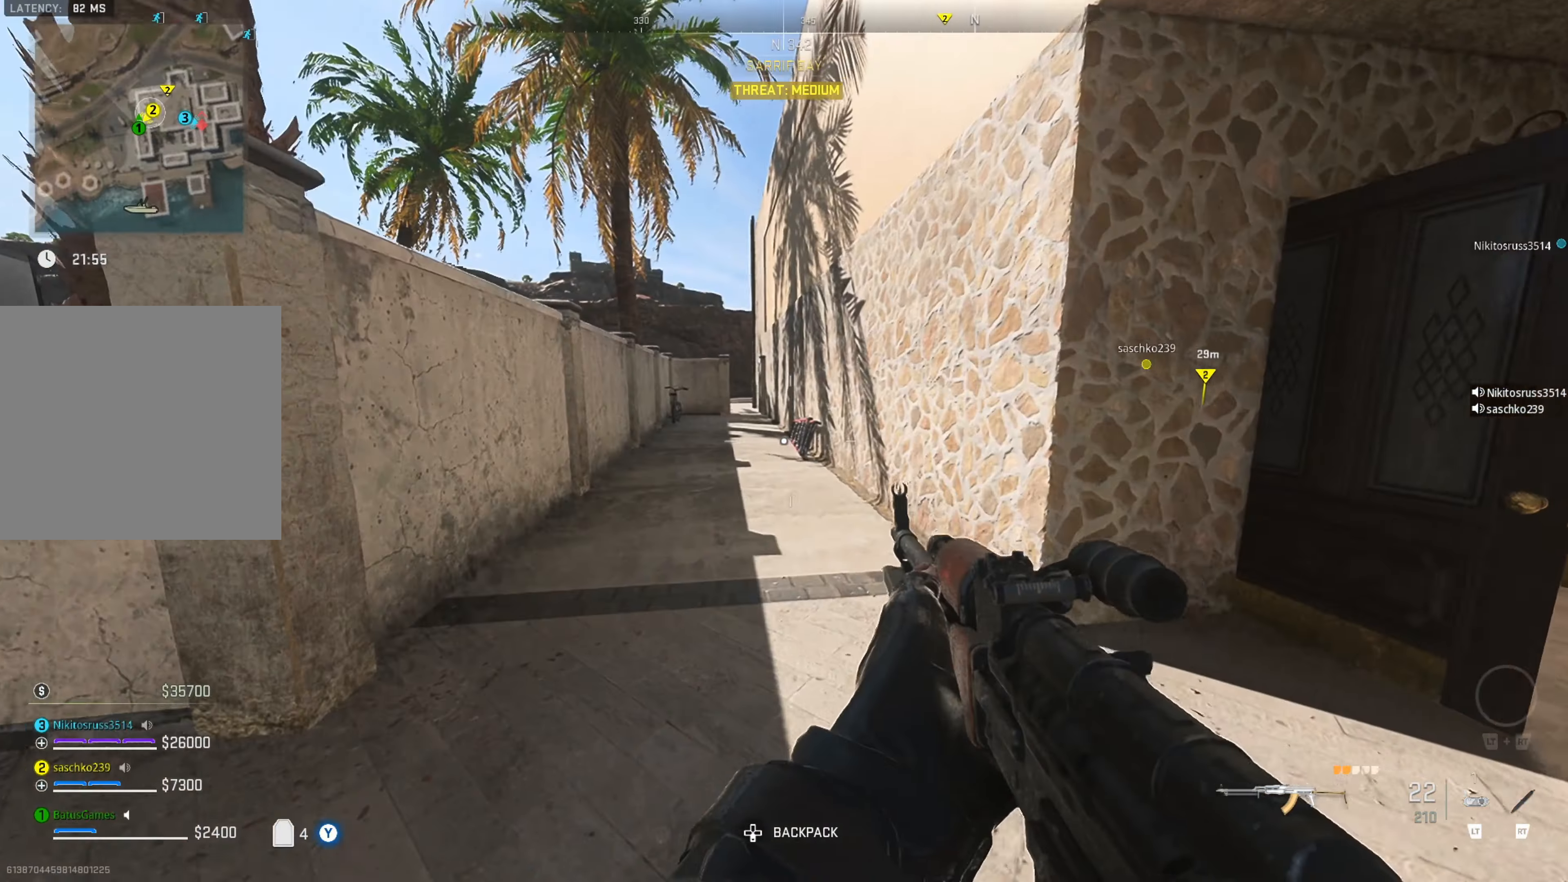
{"buttons": [], "left_stick": "up", "right_stick": "center", "events": [[117, "left_stick", "up"]]}
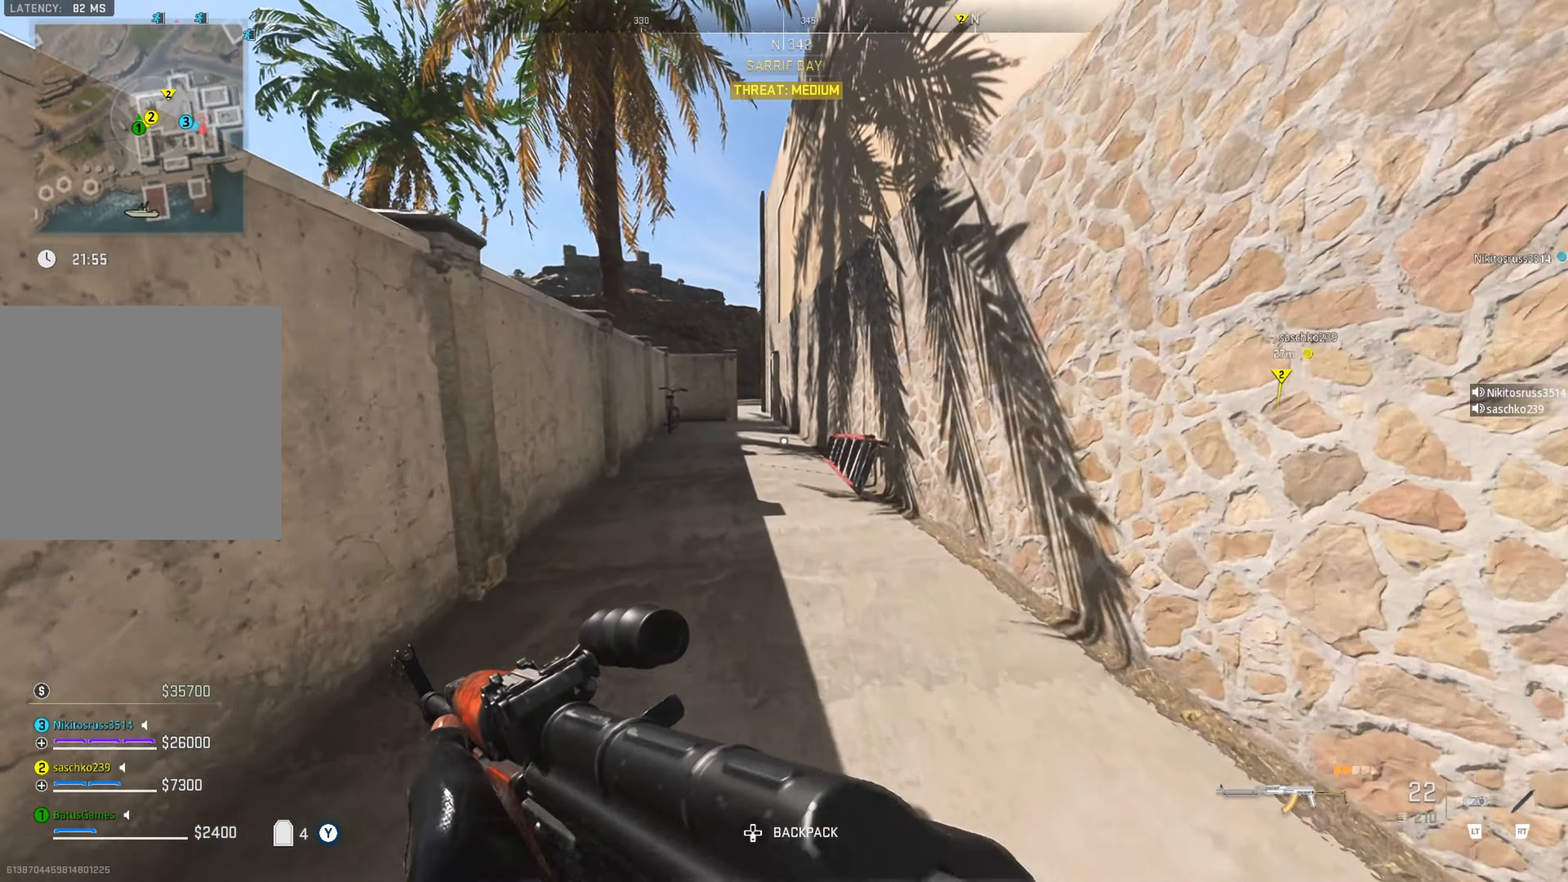
{"buttons": [], "left_stick": "up", "right_stick": "center", "events": []}
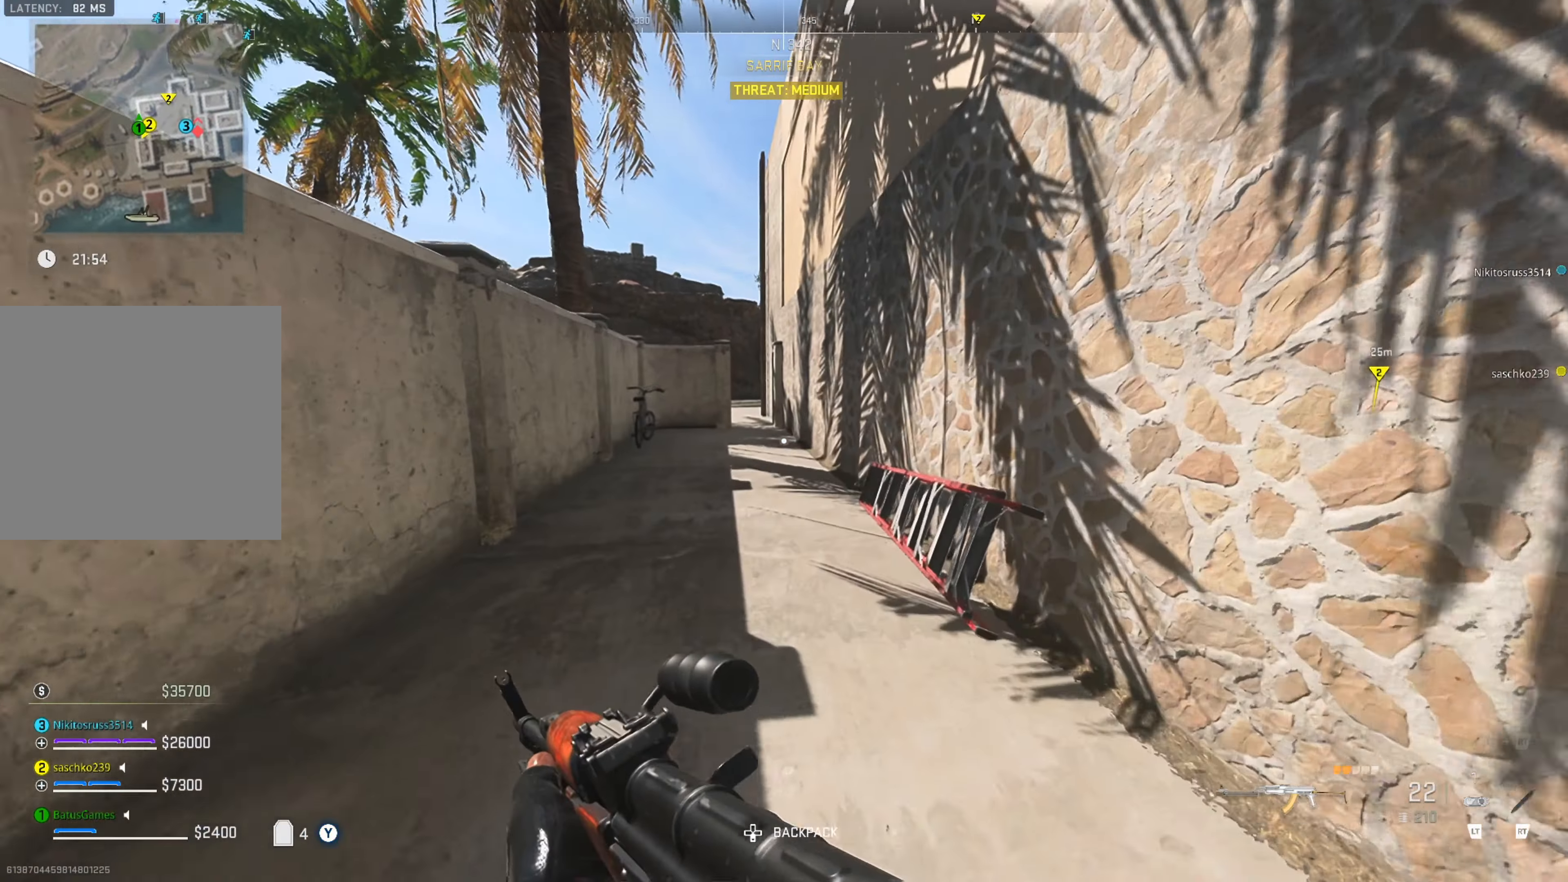
{"buttons": [], "left_stick": "up", "right_stick": "center", "events": []}
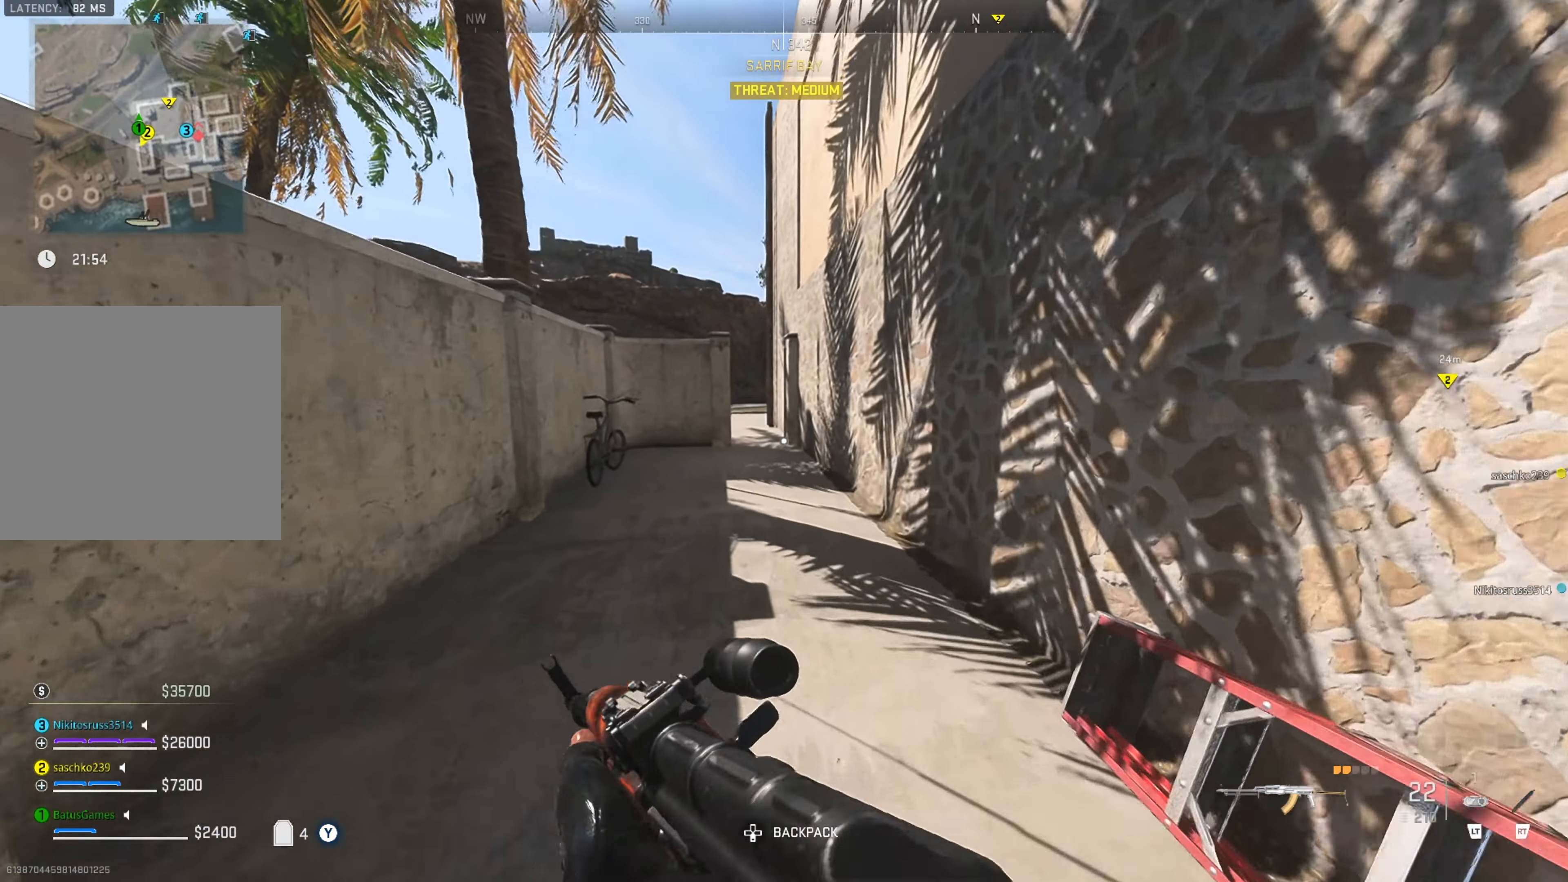
{"buttons": [], "left_stick": "right", "right_stick": "right", "events": [[417, "left_stick", "center"], [500, "left_stick", "right"], [500, "right_stick", "right"]]}
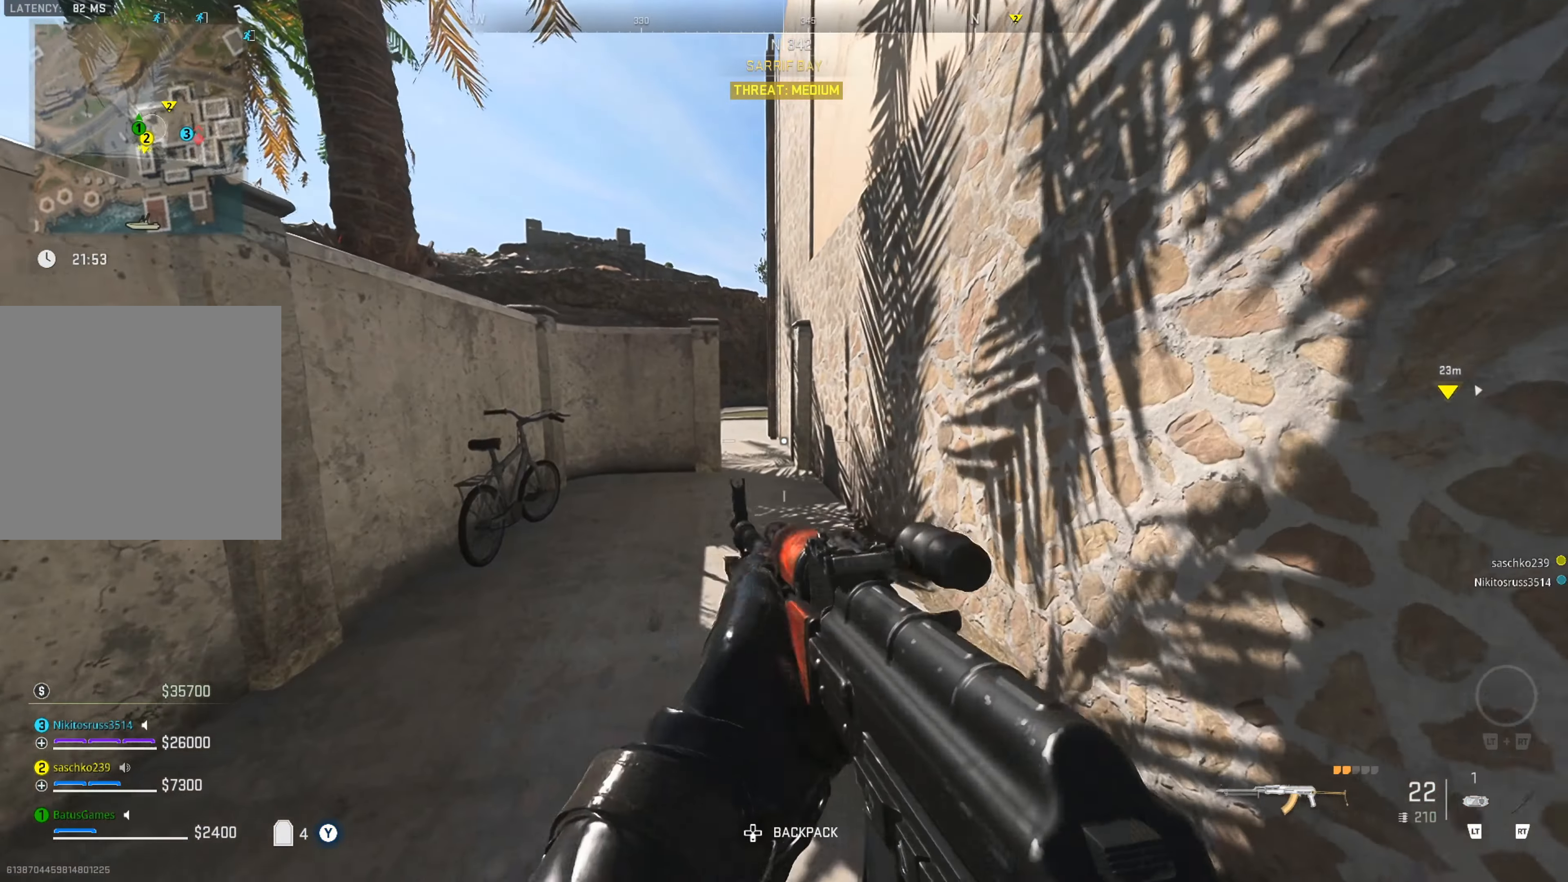
{"buttons": [], "left_stick": "down-right", "right_stick": "center", "events": [[17, "left_stick", "down-right"], [434, "right_stick", "center"]]}
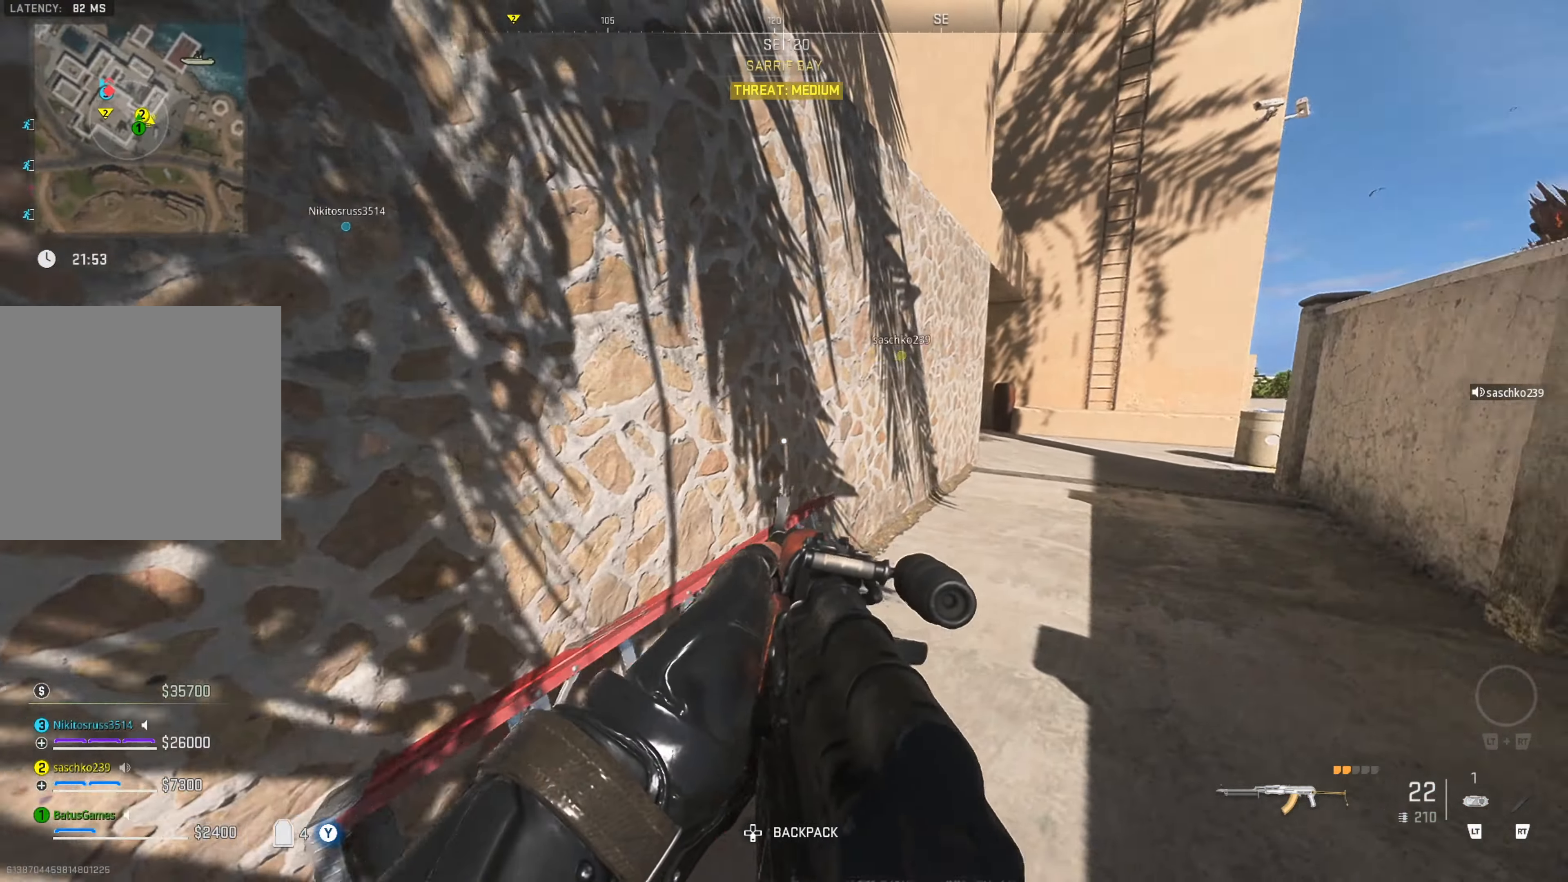
{"buttons": ["L3"], "left_stick": "up", "right_stick": "center", "events": [[17, "right_stick", "right"], [67, "left_stick", "up-right"], [117, "left_stick", "up"], [217, "right_stick", "center"], [434, "L3", "down"]]}
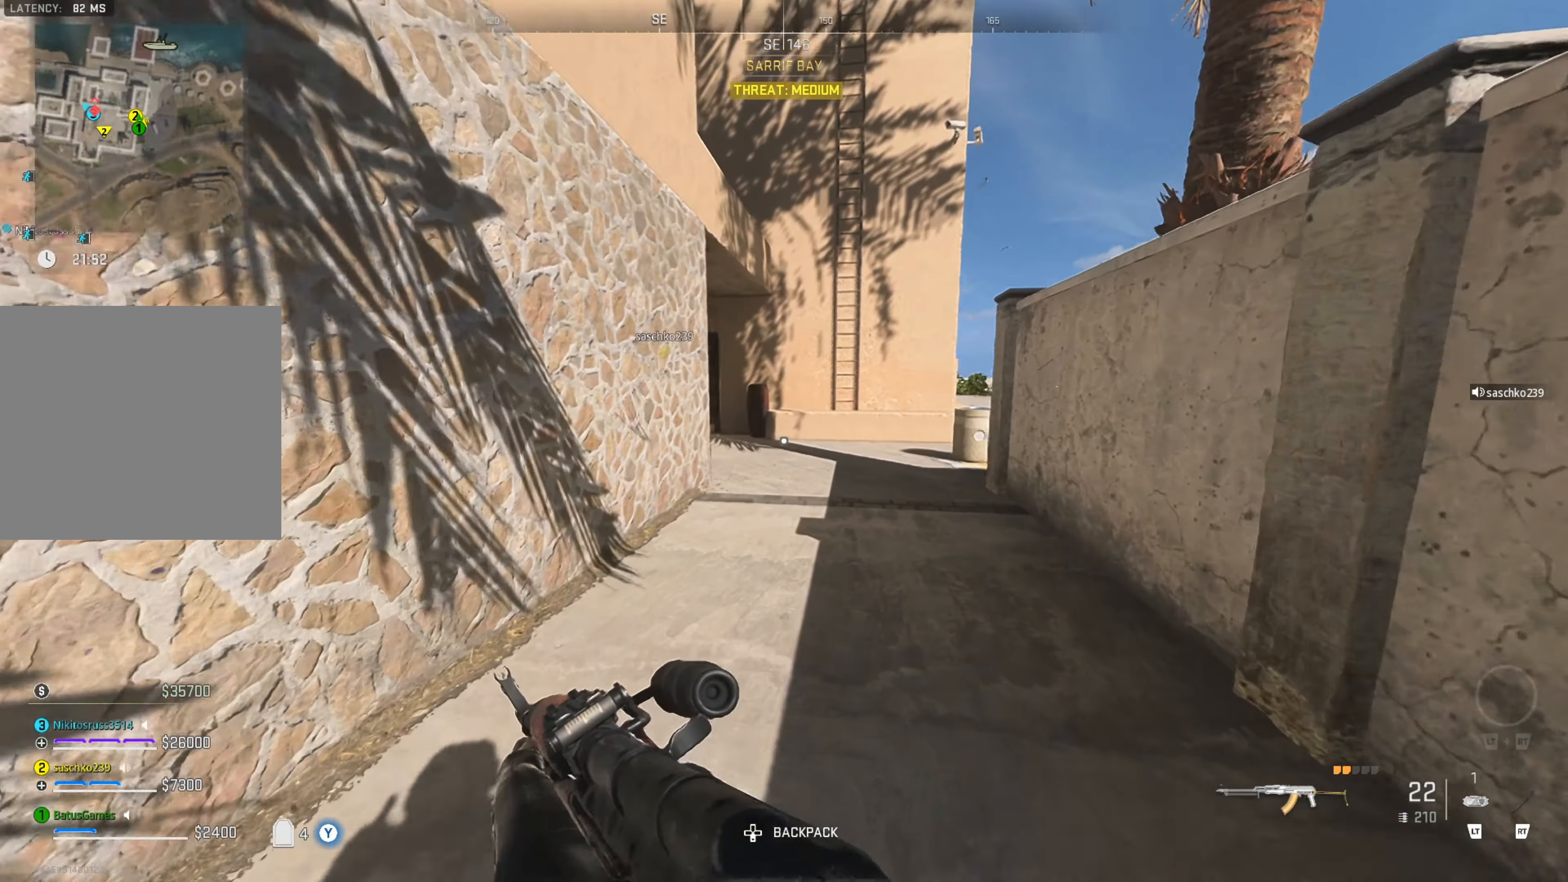
{"buttons": [], "left_stick": "up", "right_stick": "center", "events": [[17, "L3", "up"], [117, "right_stick", "right"], [250, "right_stick", "center"]]}
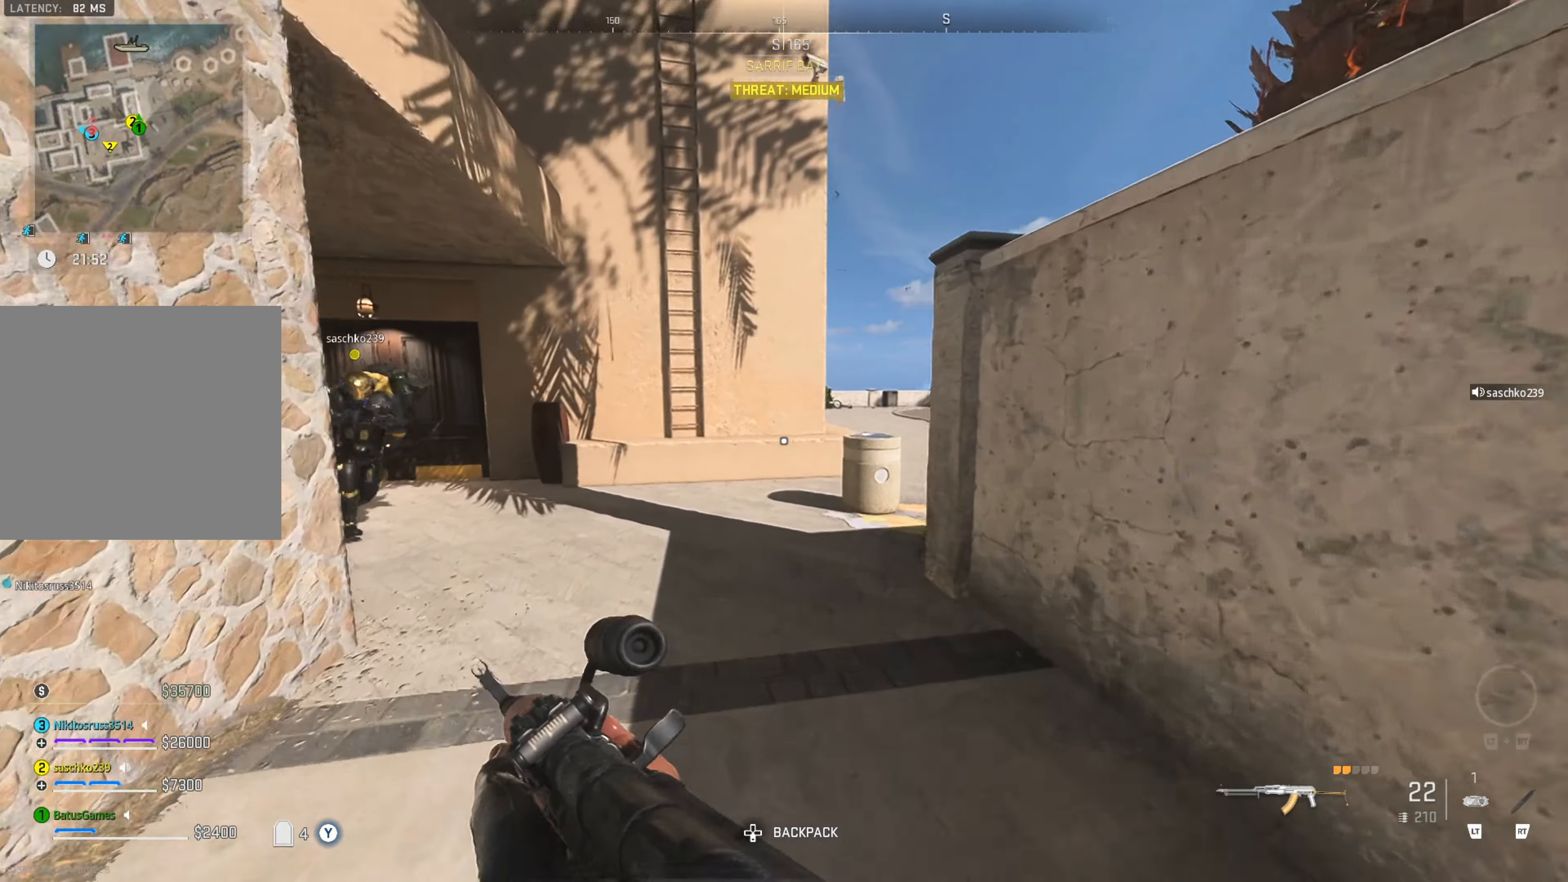
{"buttons": [], "left_stick": "up", "right_stick": "center", "events": []}
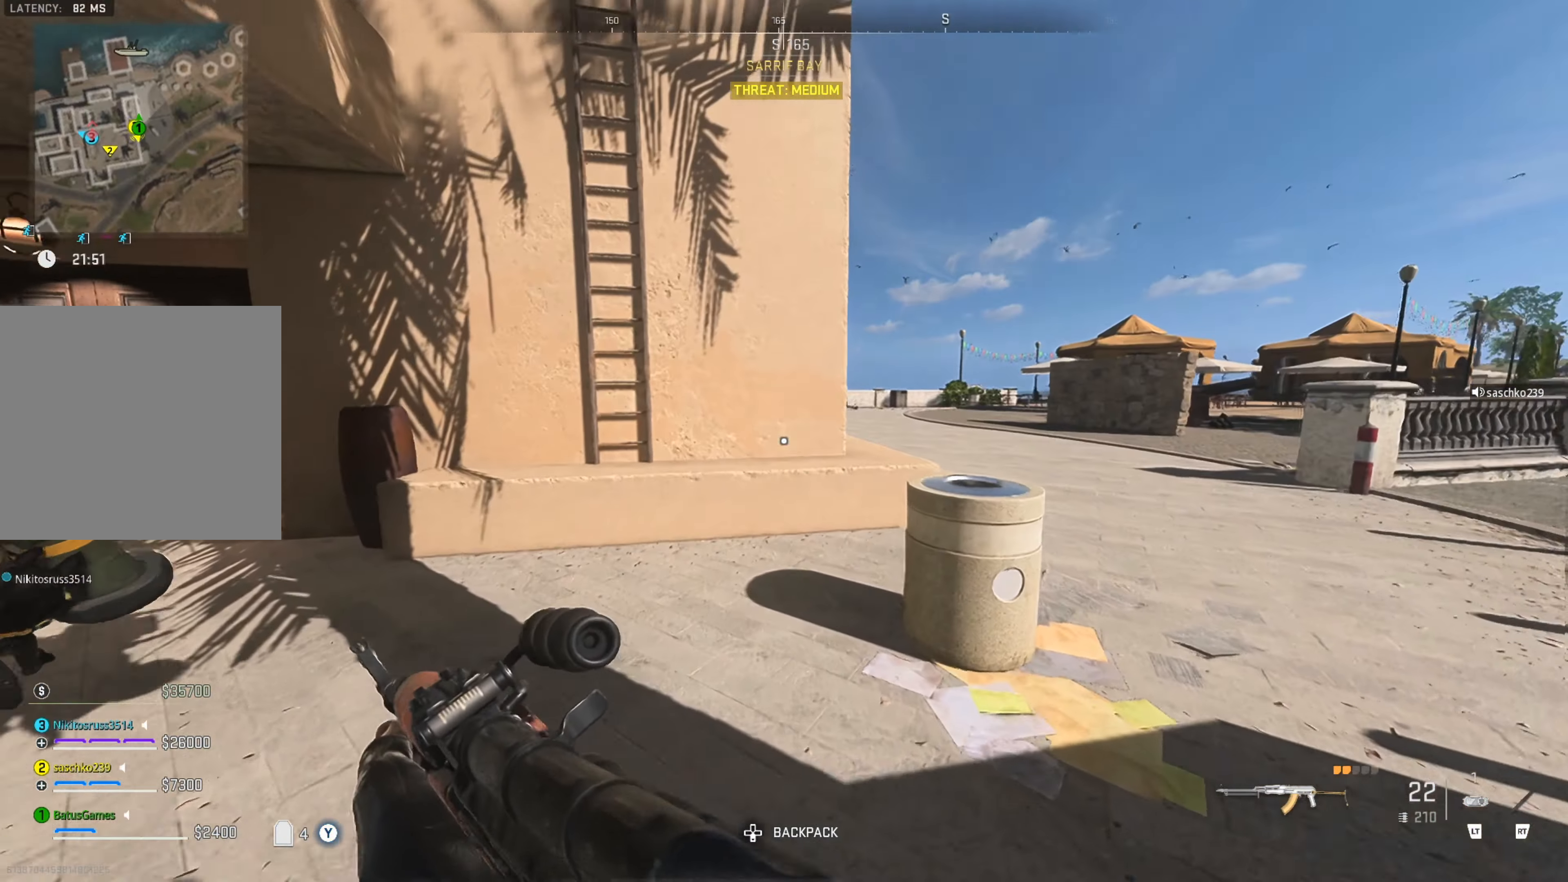
{"buttons": ["A"], "left_stick": "up-right", "right_stick": "center", "events": [[33, "right_stick", "left"], [266, "right_stick", "center"], [416, "A", "down"], [433, "left_stick", "up-right"]]}
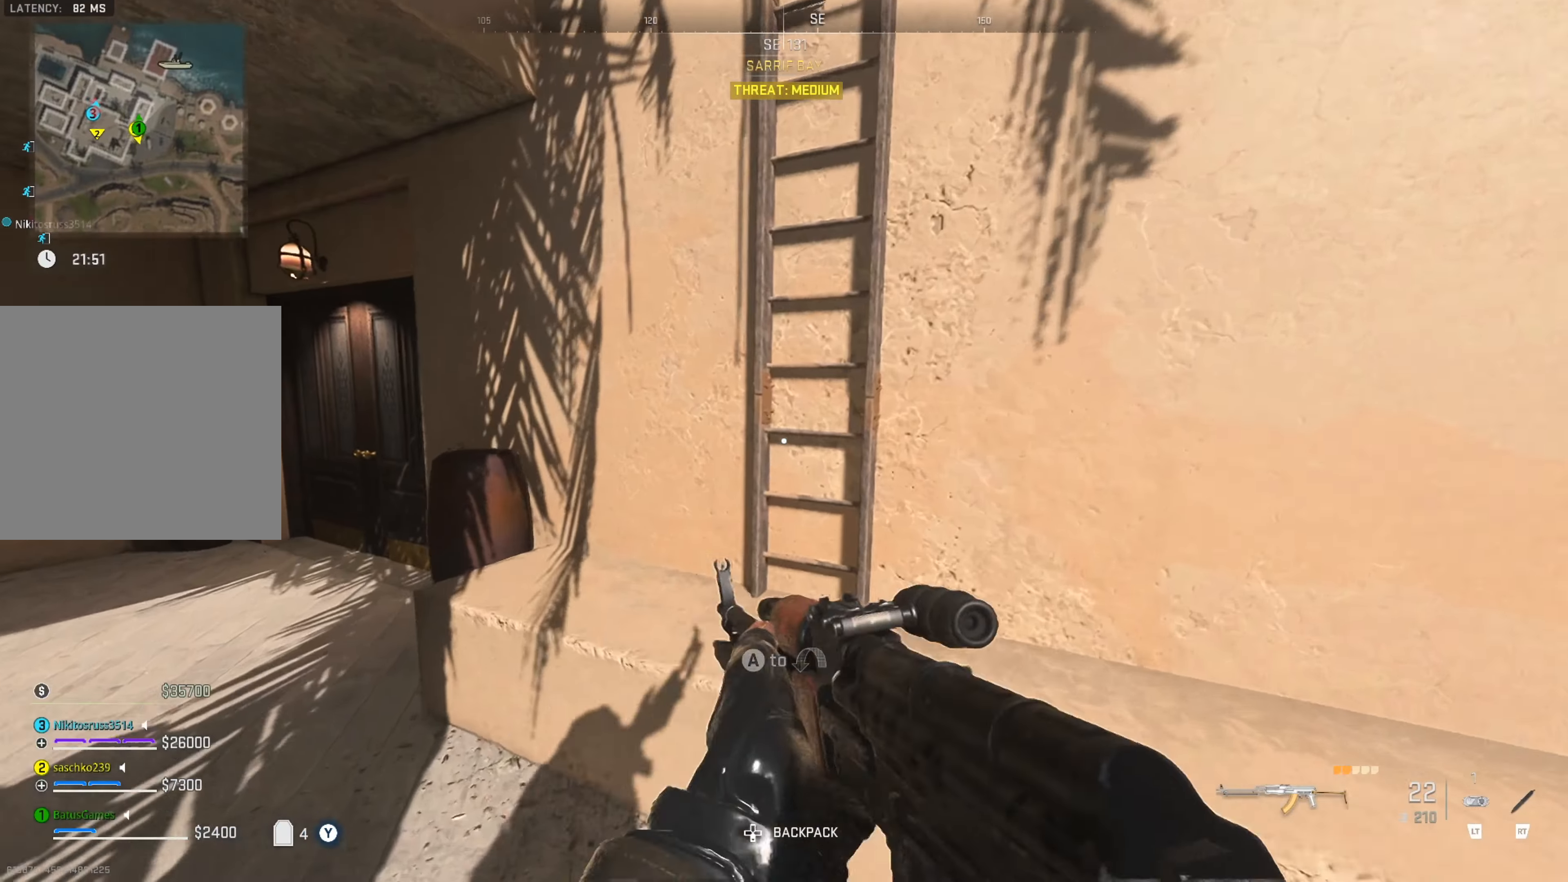
{"buttons": [], "left_stick": "up", "right_stick": "center", "events": [[16, "A", "up"], [216, "left_stick", "up"]]}
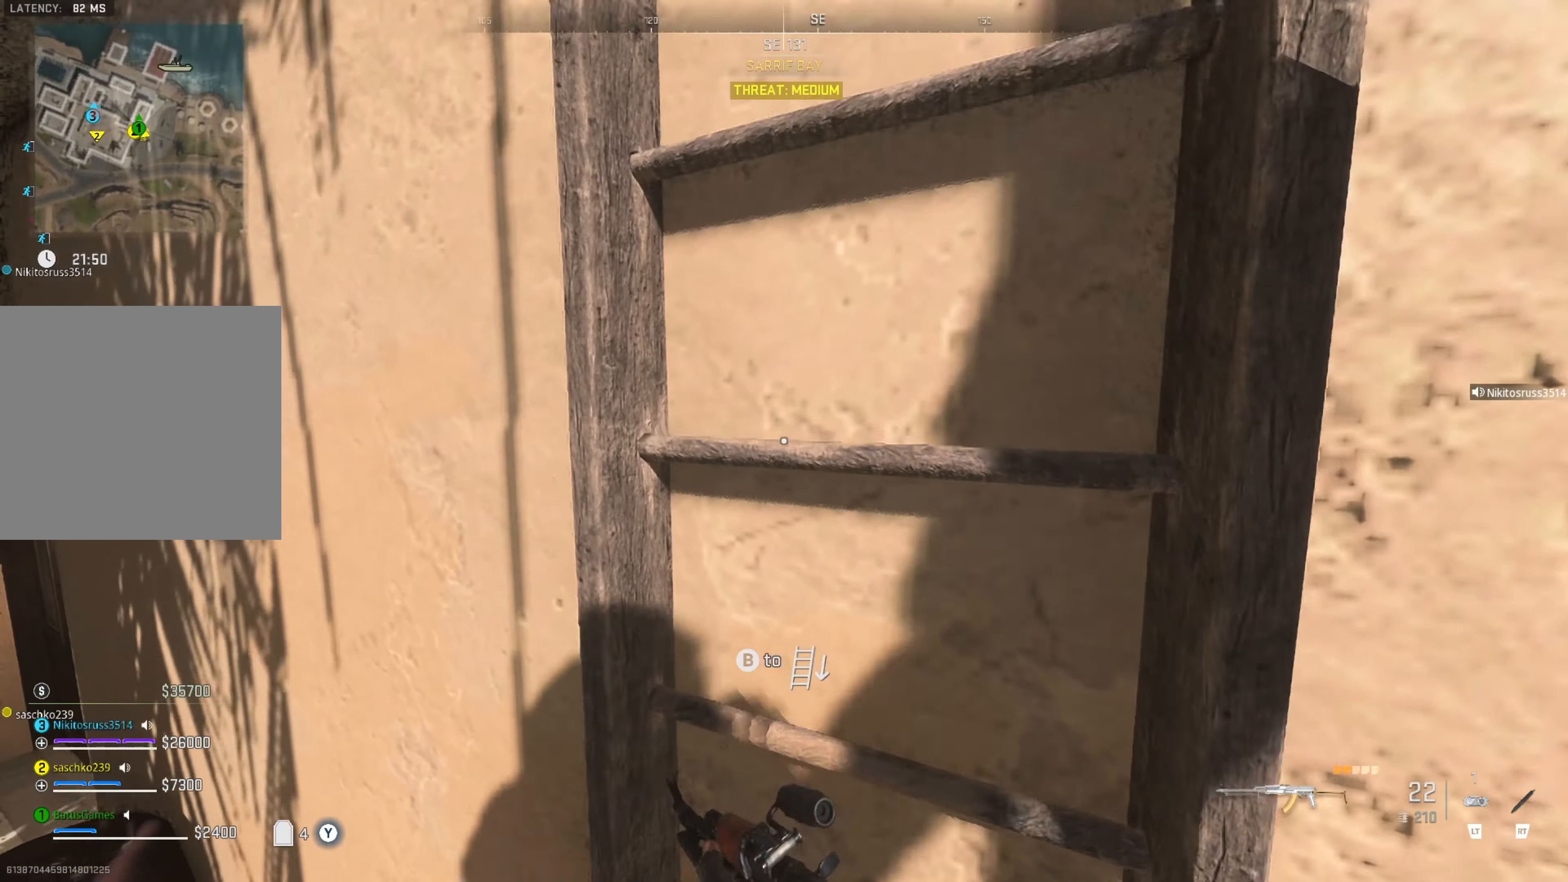
{"buttons": [], "left_stick": "up", "right_stick": "center", "events": [[50, "right_stick", "right"], [183, "right_stick", "center"]]}
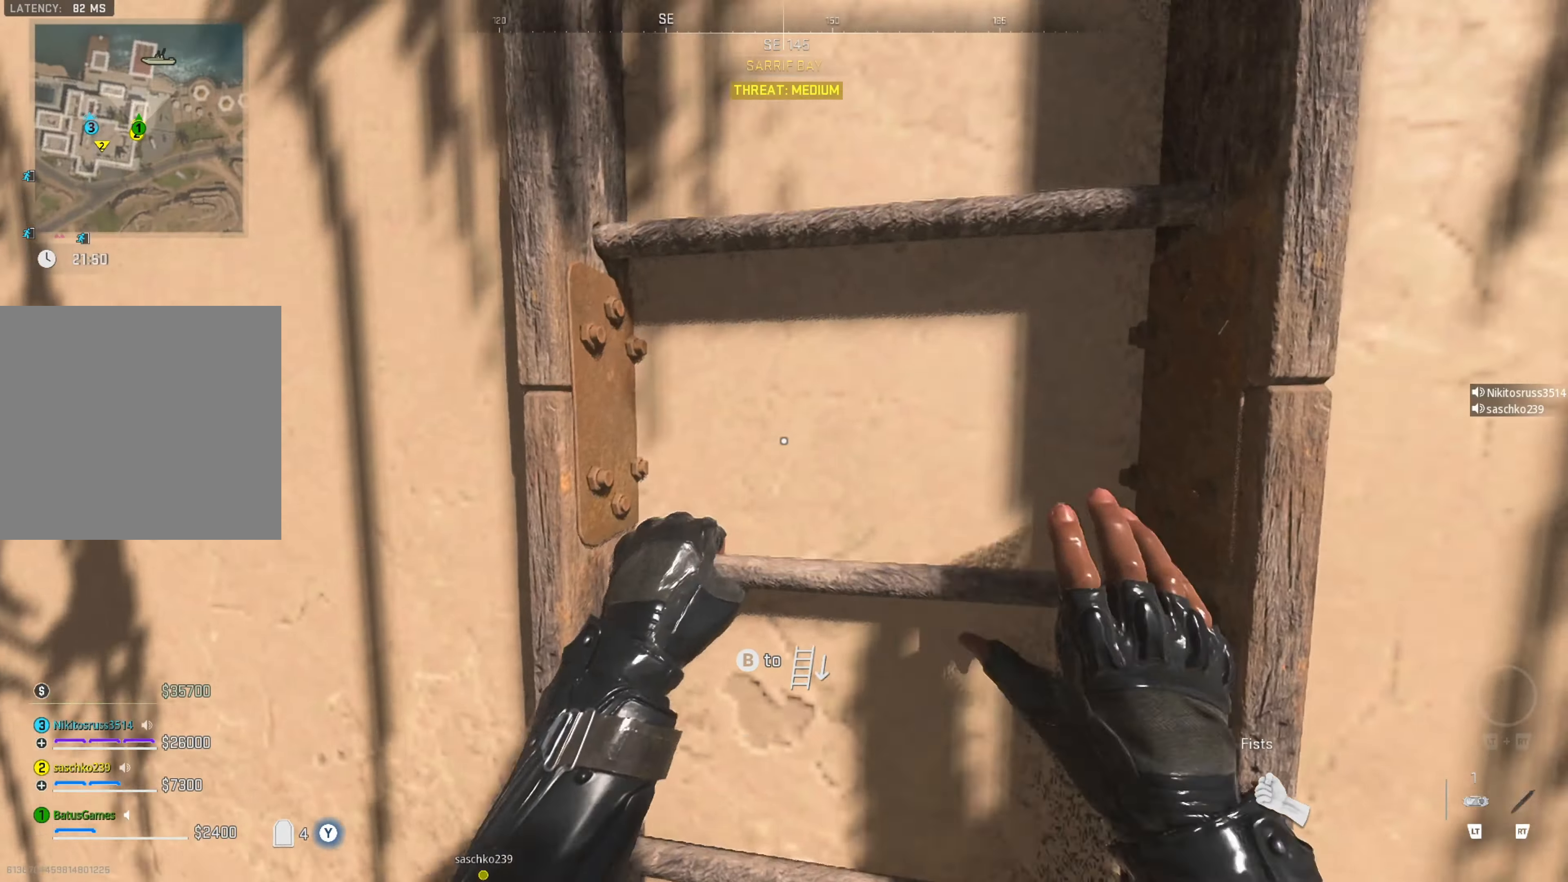
{"buttons": [], "left_stick": "up", "right_stick": "center", "events": []}
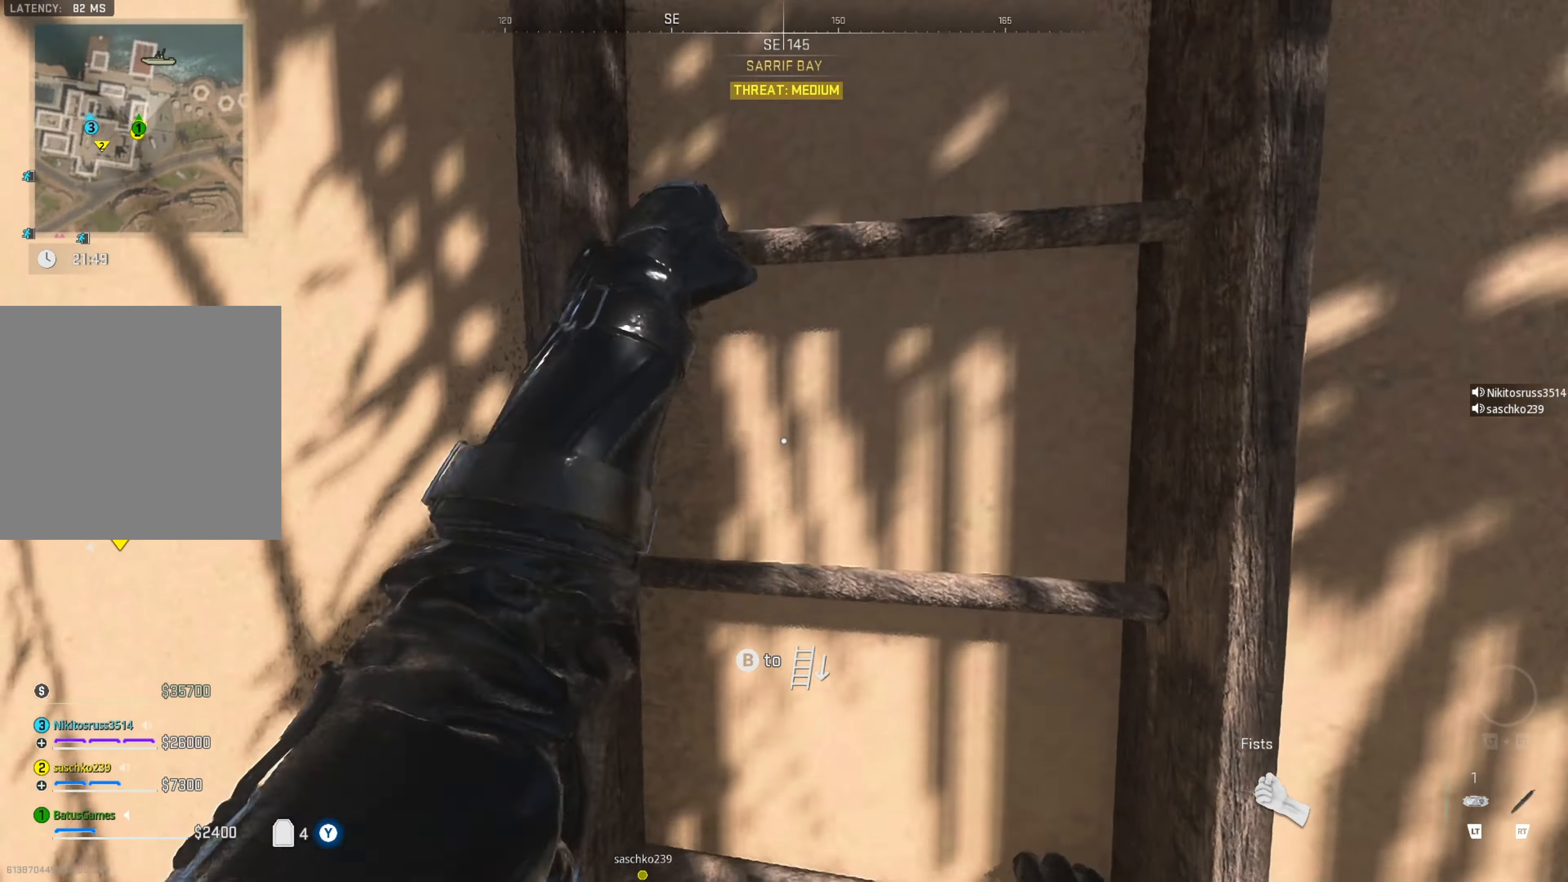
{"buttons": [], "left_stick": "up", "right_stick": "center", "events": []}
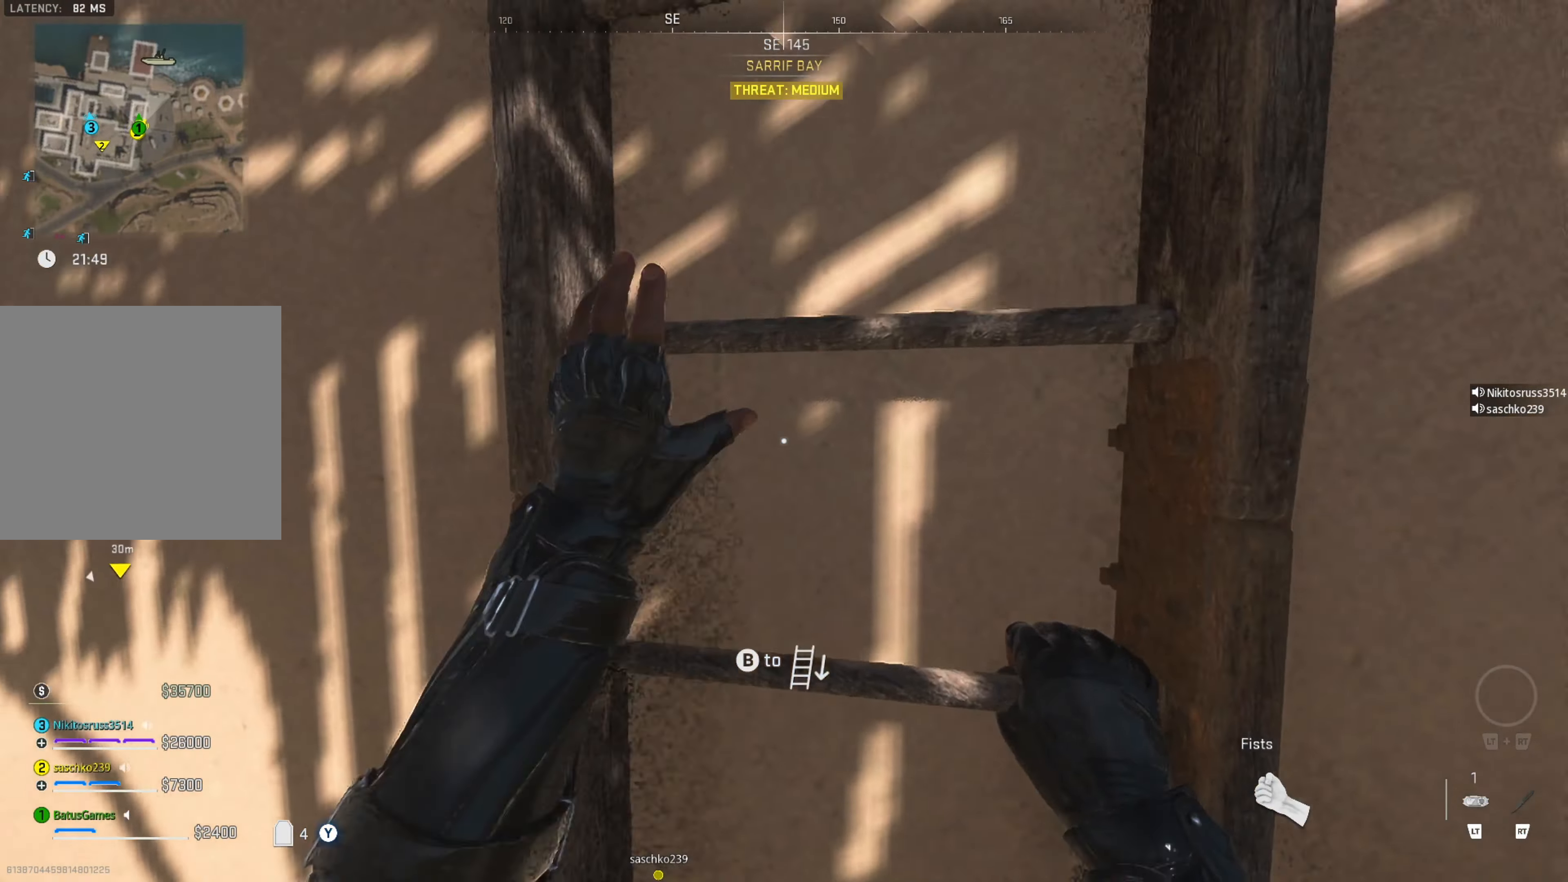
{"buttons": [], "left_stick": "up", "right_stick": "center", "events": []}
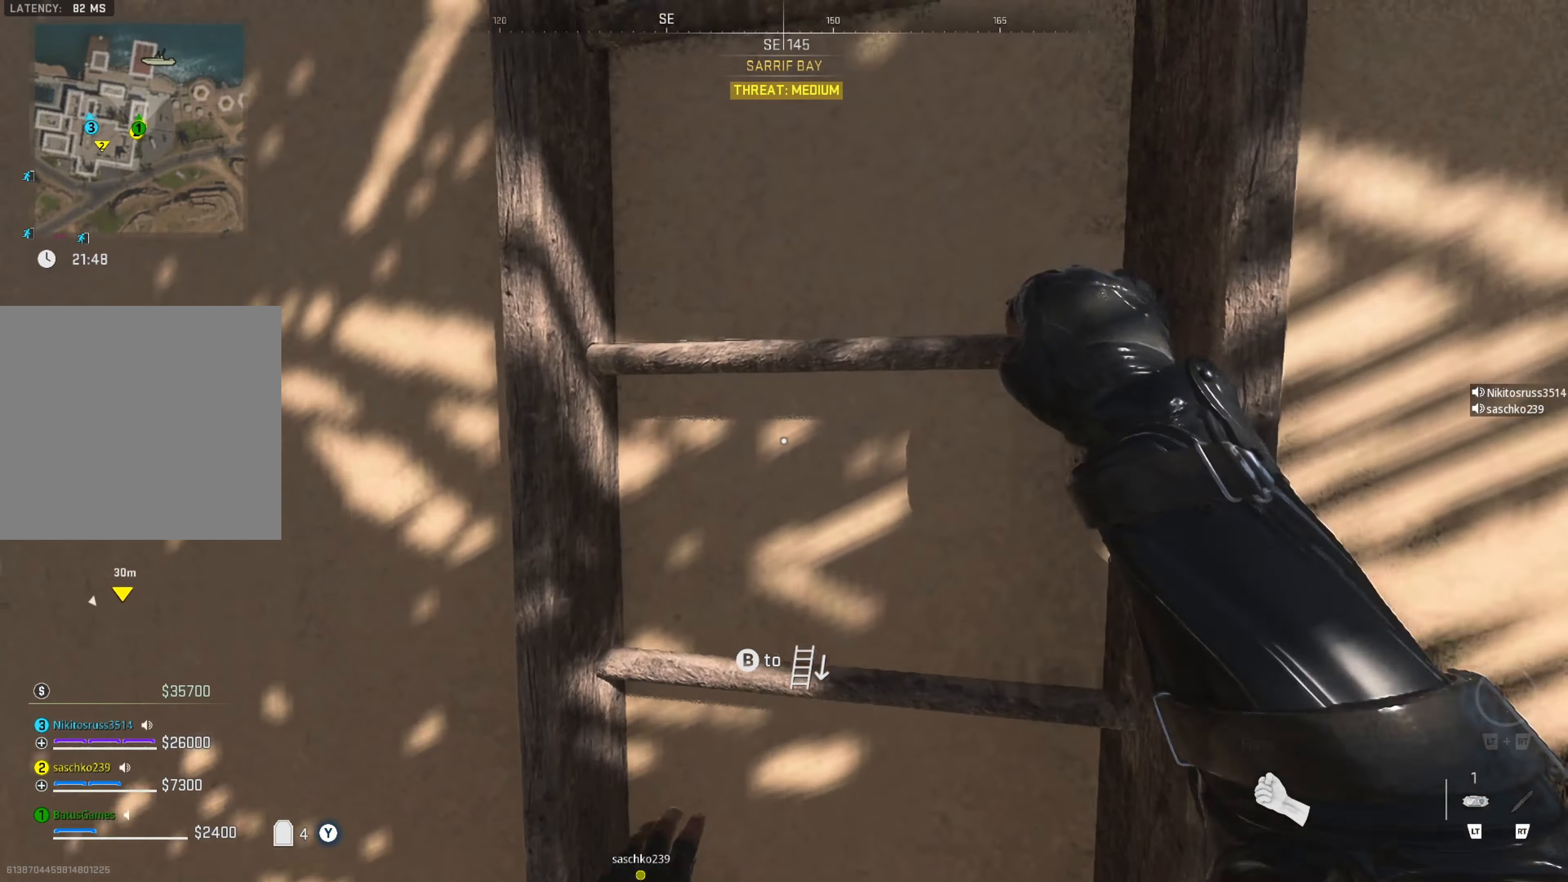
{"buttons": [], "left_stick": "up", "right_stick": "center", "events": []}
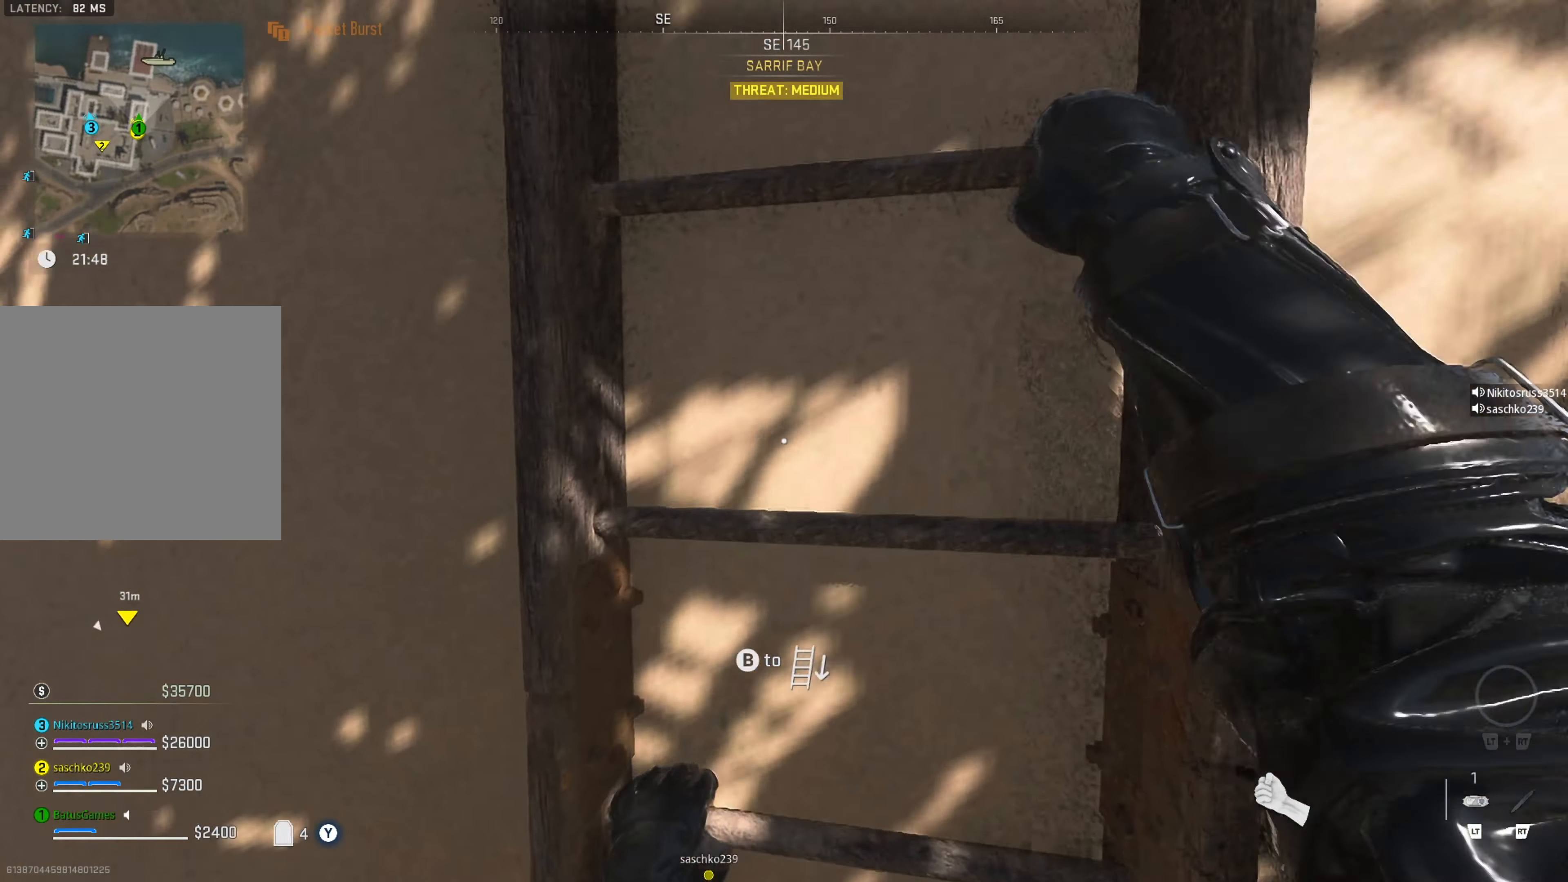
{"buttons": [], "left_stick": "up", "right_stick": "center", "events": []}